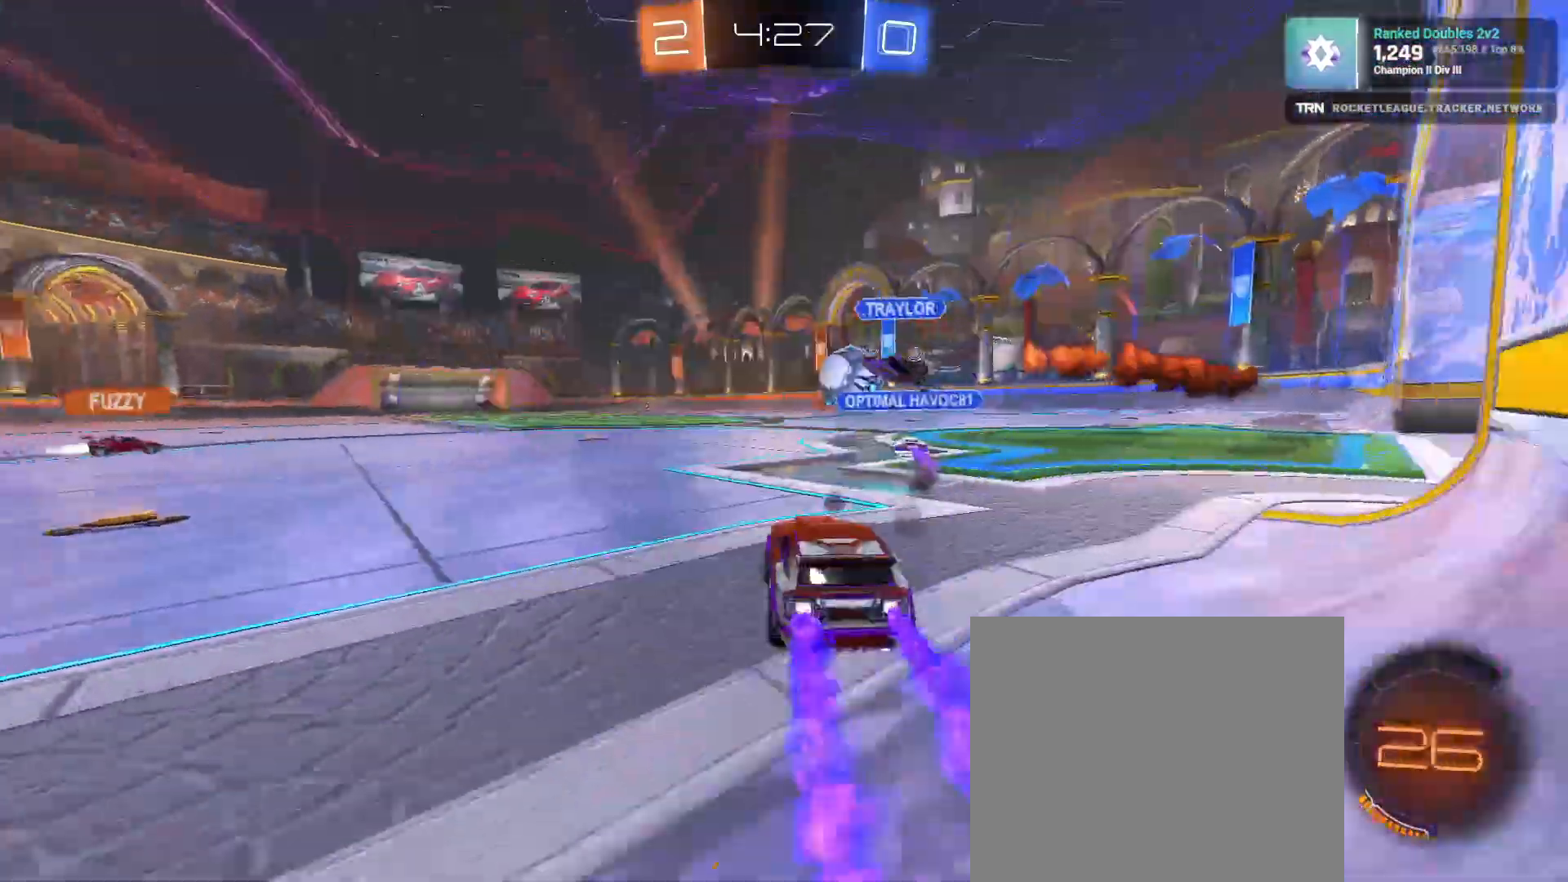
Gameplay with a controller (PlayStation layout); each line is a JSON object with the inputs held at the frame after it. "events" lists button and stick changes between this image and that frame as [ms after this image, input, new state], when the widget could be followed in between.
{"buttons": ["R1", "R2"], "left_stick": "left", "right_stick": "center", "events": [[17, "left_stick", "down-left"], [67, "left_stick", "center"], [433, "left_stick", "left"]]}
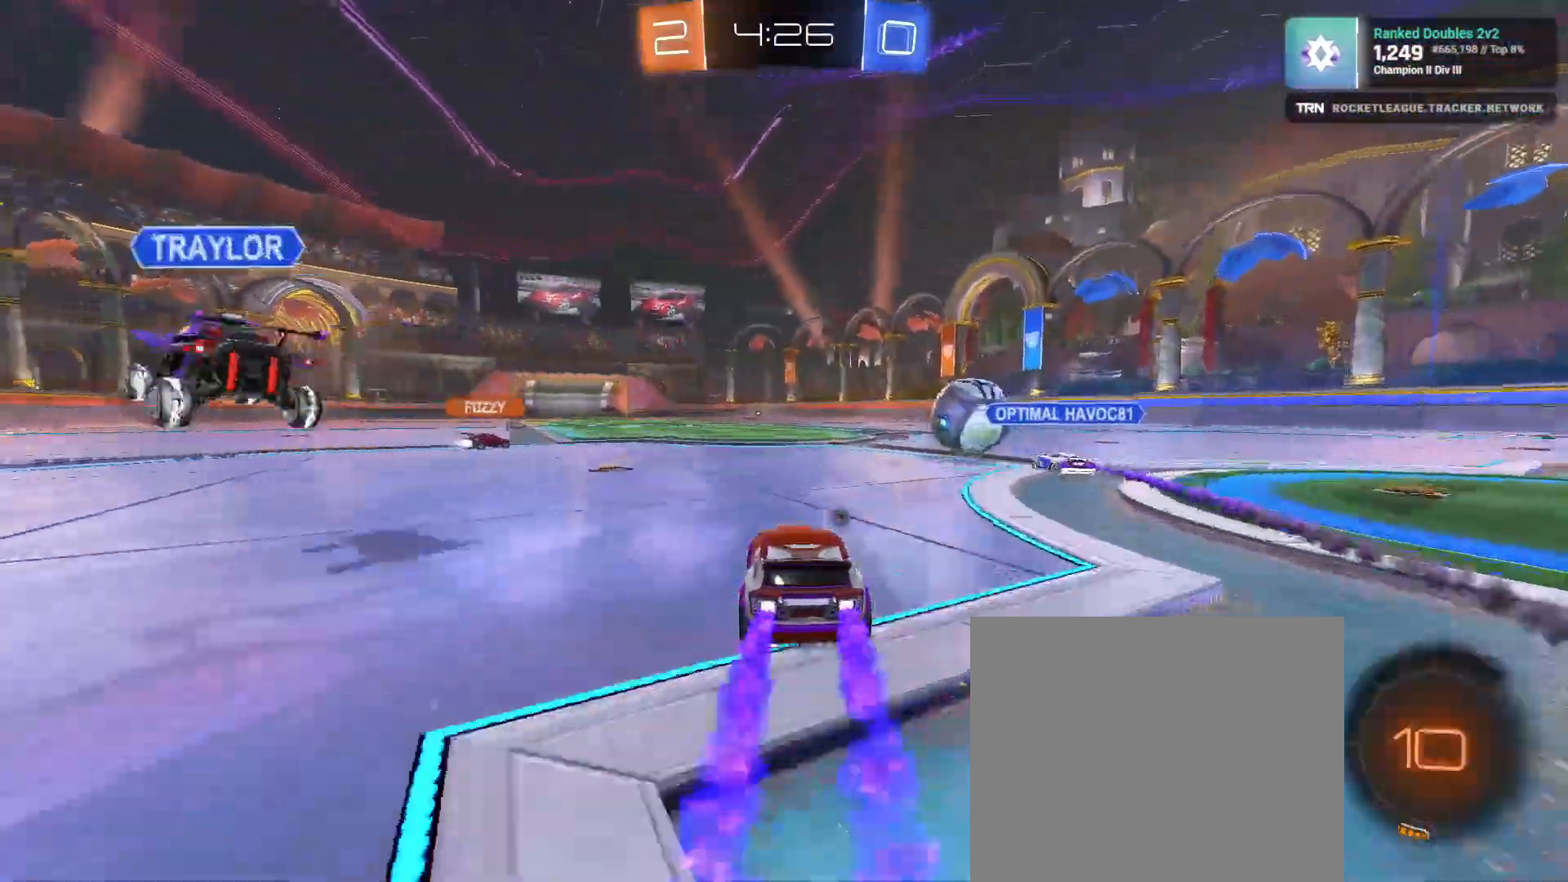
{"buttons": ["R2"], "left_stick": "up", "right_stick": "center", "events": [[100, "TRIANGLE", "down"], [250, "TRIANGLE", "up"], [317, "left_stick", "center"], [417, "CROSS", "down"], [433, "R1", "up"], [433, "left_stick", "up"], [500, "CROSS", "up"]]}
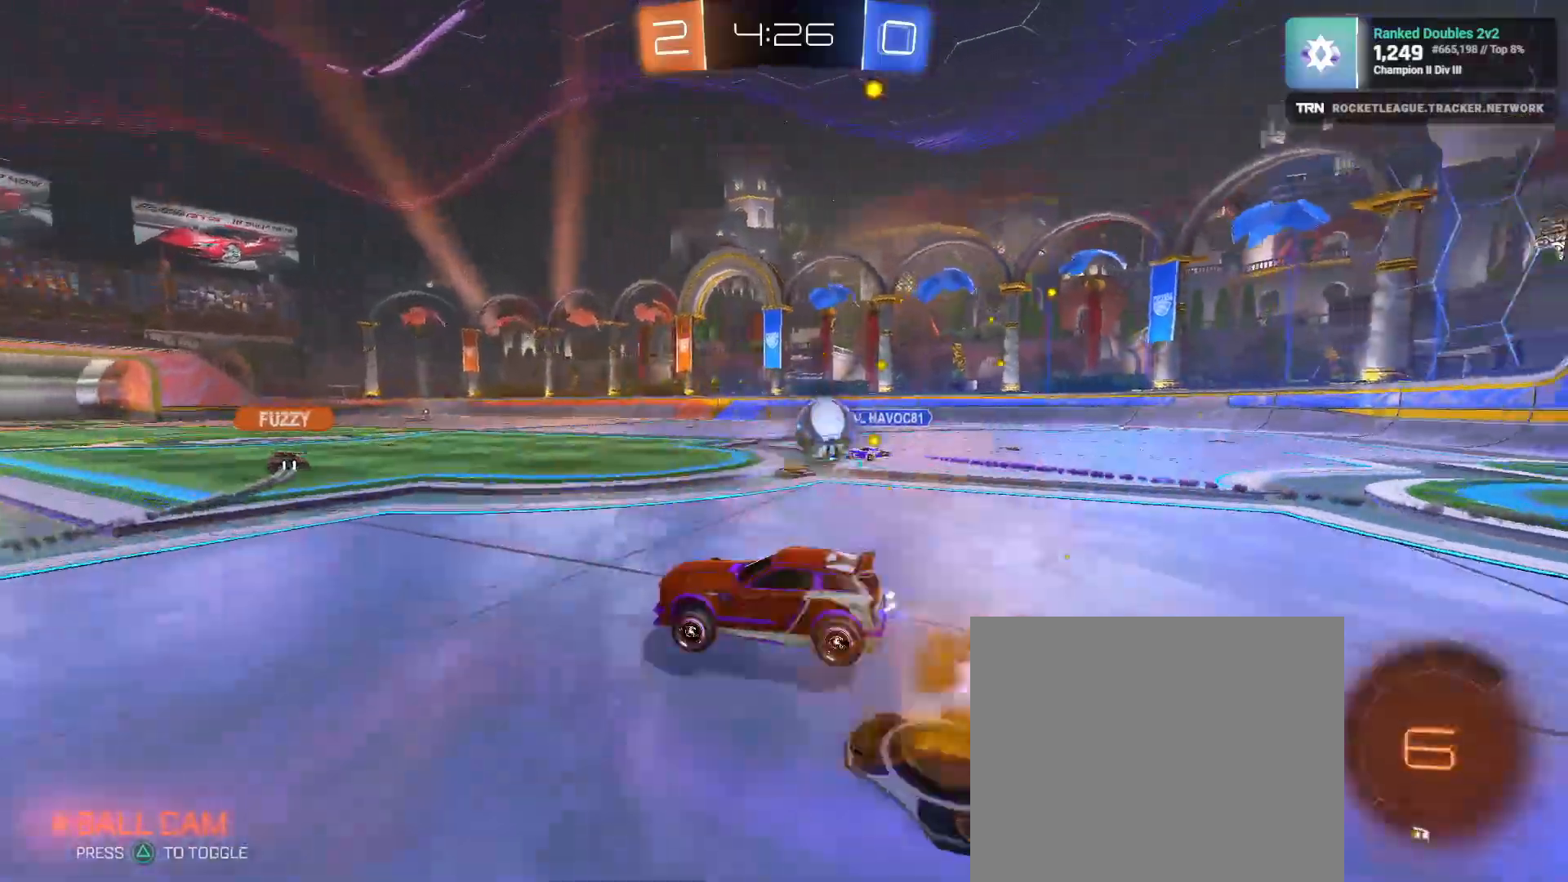
{"buttons": ["R2"], "left_stick": "center", "right_stick": "center", "events": [[50, "CROSS", "down"], [150, "CROSS", "up"], [317, "left_stick", "center"]]}
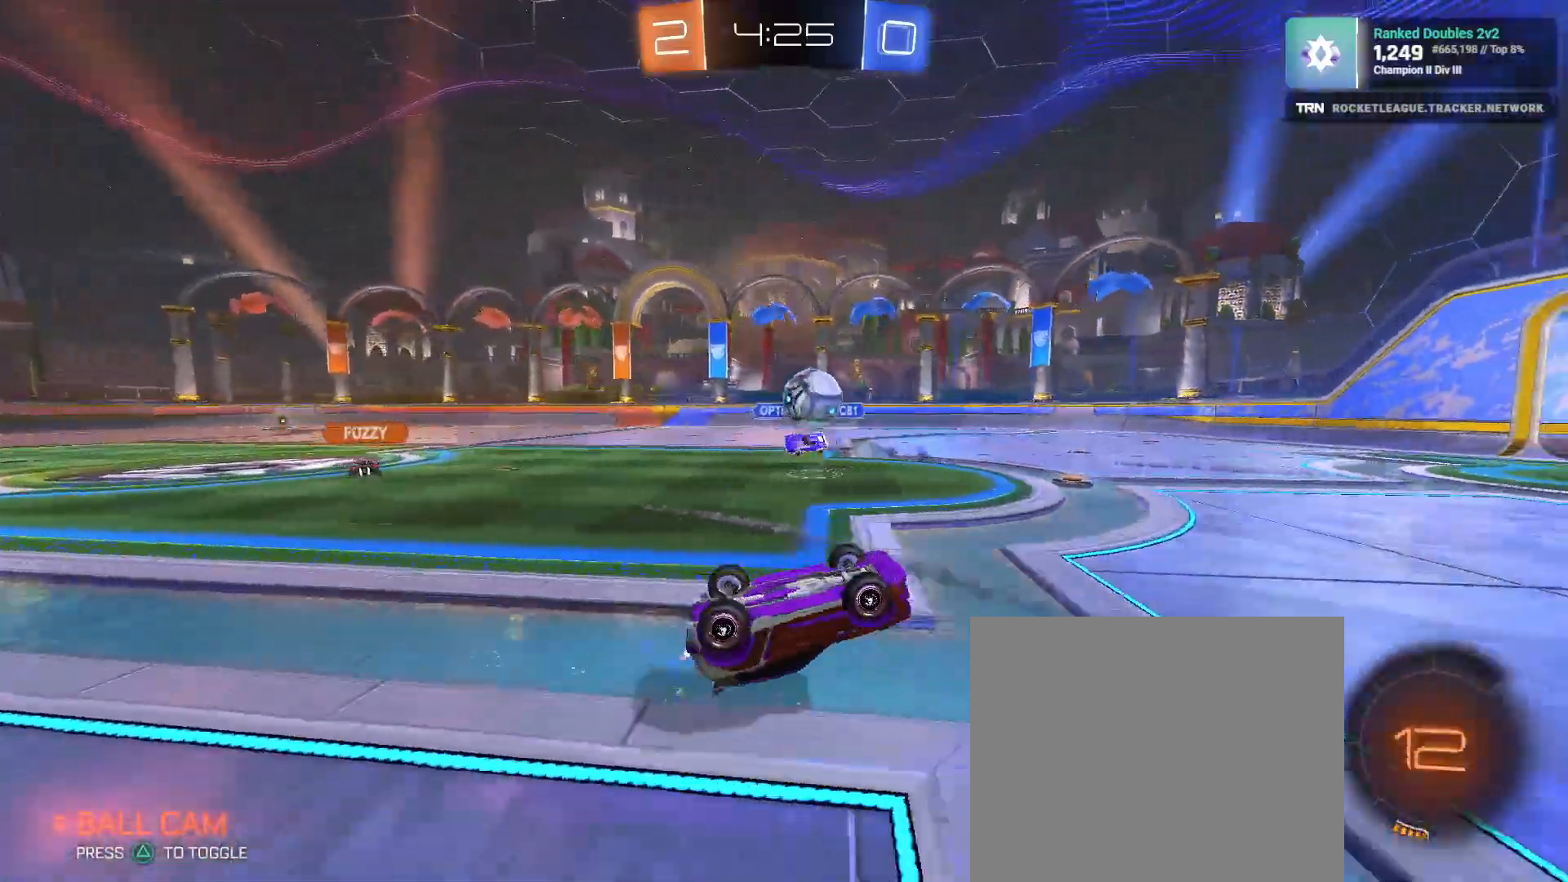
{"buttons": ["L2"], "left_stick": "left", "right_stick": "center", "events": [[217, "R2", "up"], [367, "L2", "down"], [383, "left_stick", "left"]]}
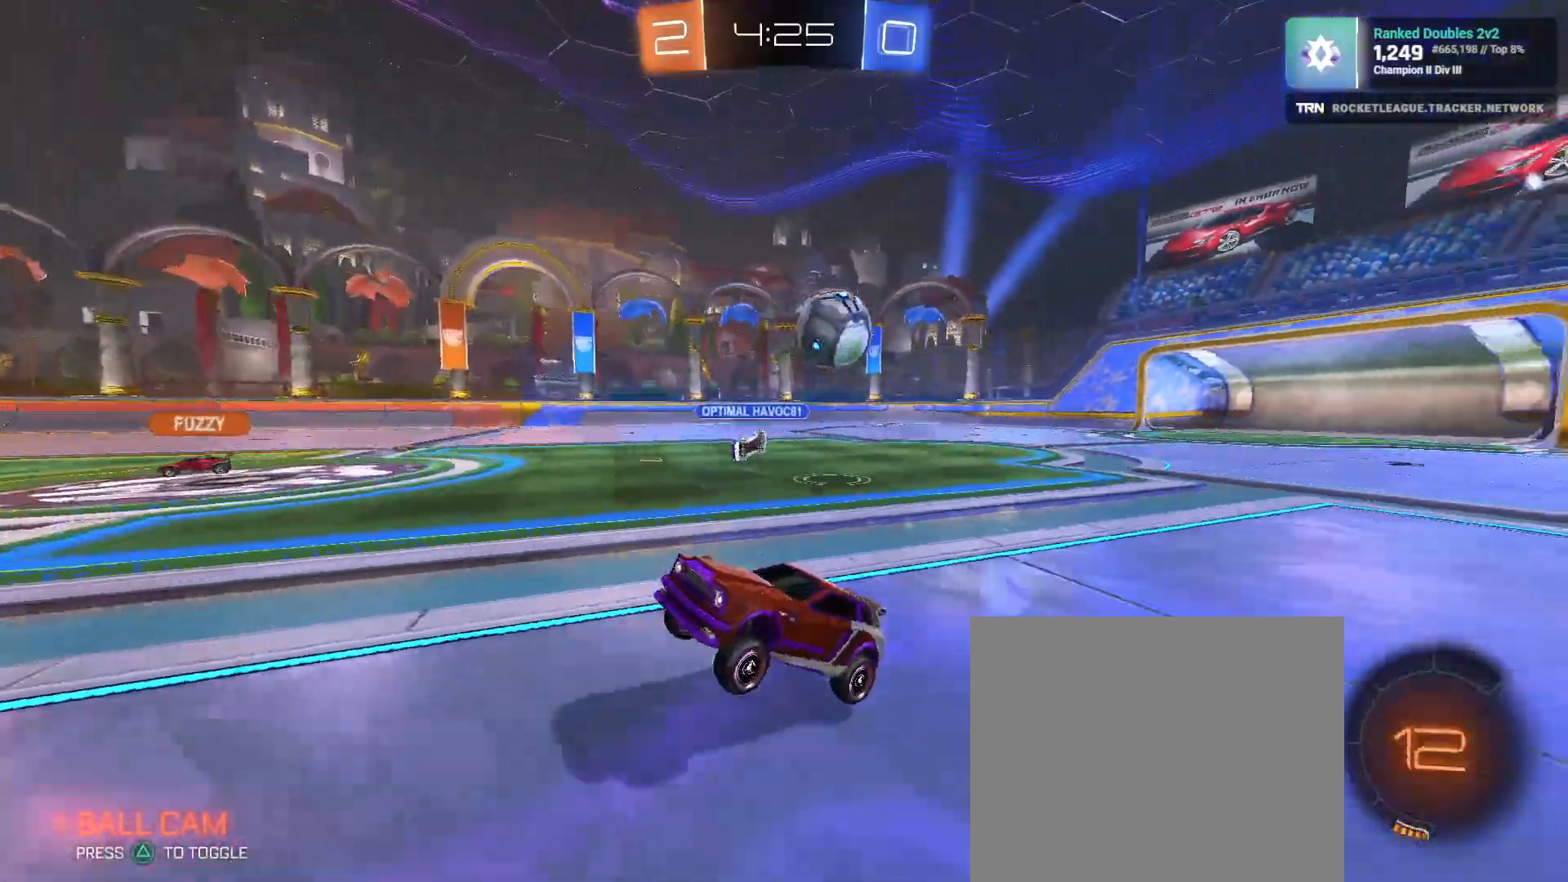
{"buttons": ["CROSS", "L2", "R2"], "left_stick": "down", "right_stick": "center", "events": [[33, "left_stick", "center"], [200, "left_stick", "left"], [433, "R2", "down"], [483, "left_stick", "down"], [500, "CROSS", "down"]]}
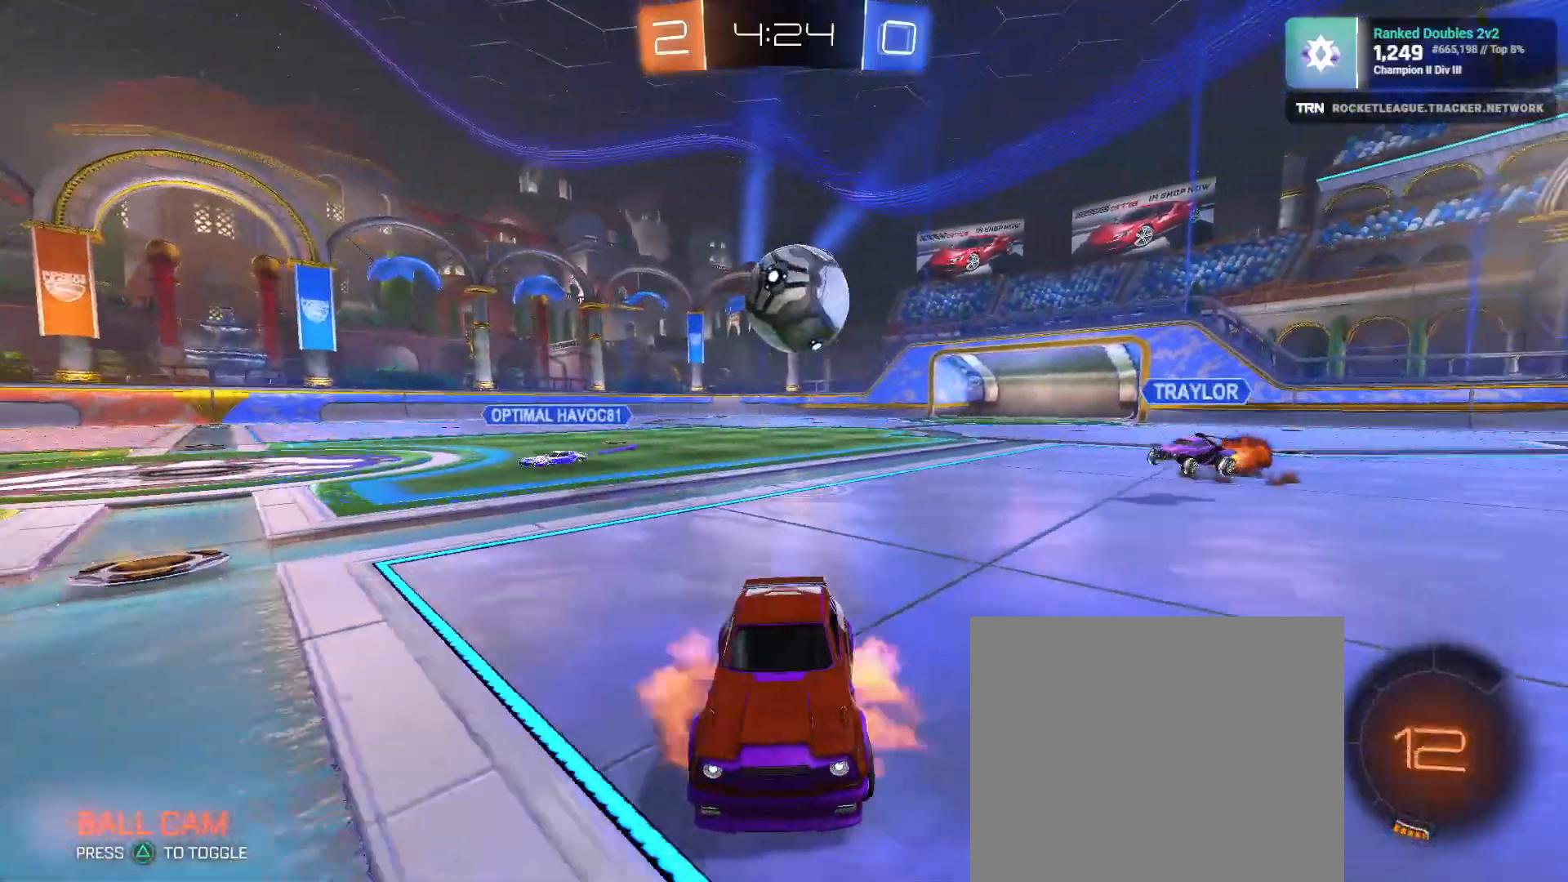
{"buttons": ["SQUARE", "R2"], "left_stick": "down-right", "right_stick": "center", "events": [[100, "left_stick", "down-right"], [133, "CROSS", "up"], [200, "CROSS", "down"], [217, "L2", "up"], [300, "CROSS", "up"], [400, "SQUARE", "down"]]}
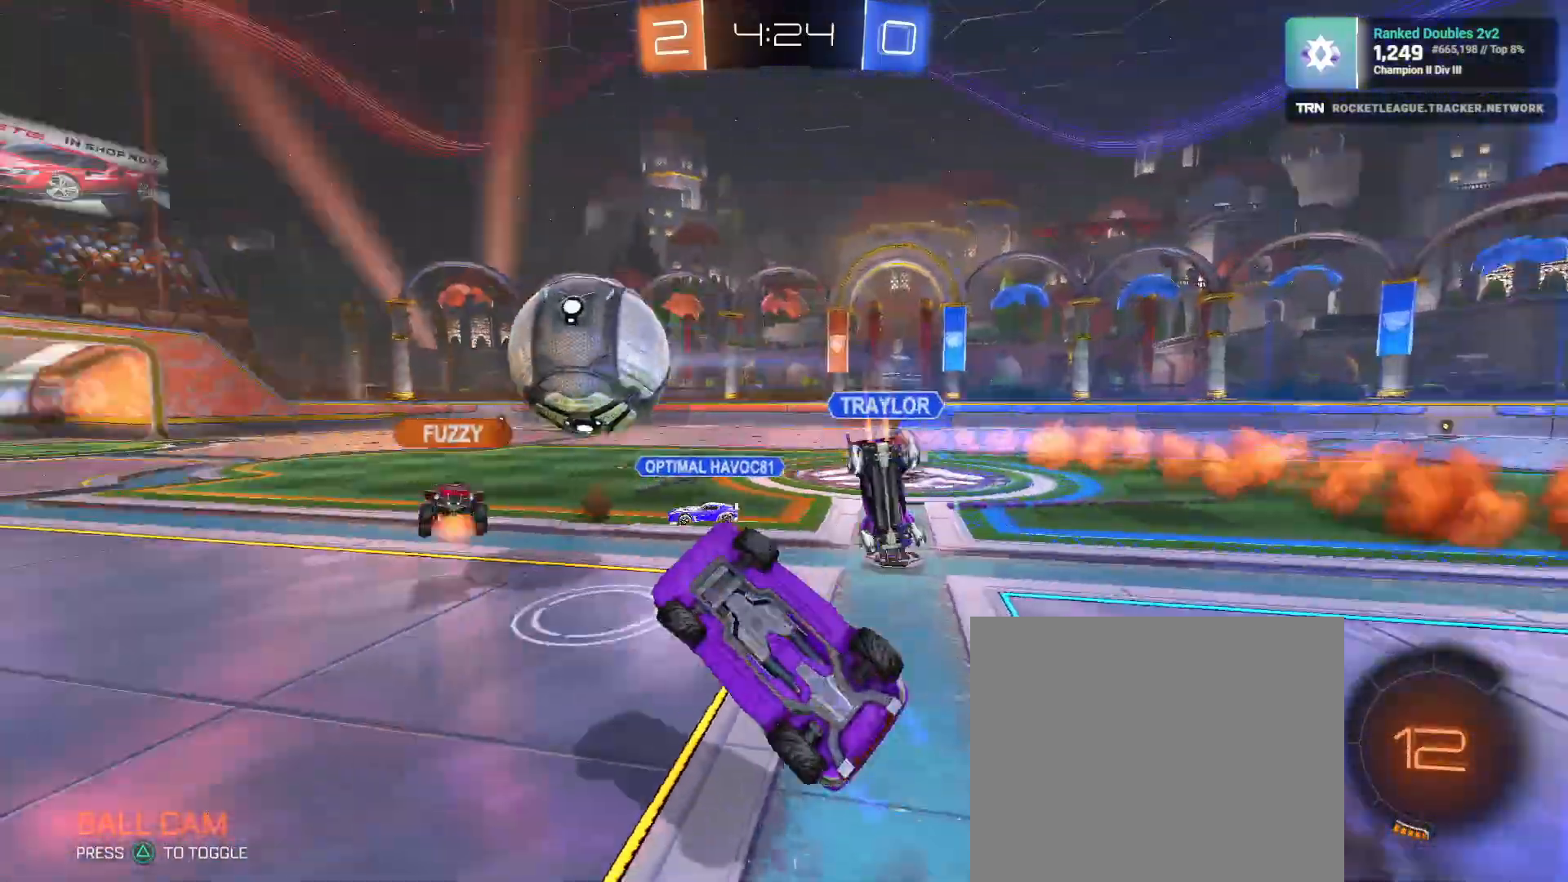
{"buttons": ["L1", "R2"], "left_stick": "right", "right_stick": "center", "events": [[50, "left_stick", "up-right"], [117, "SQUARE", "up"], [200, "L1", "down"], [383, "left_stick", "right"]]}
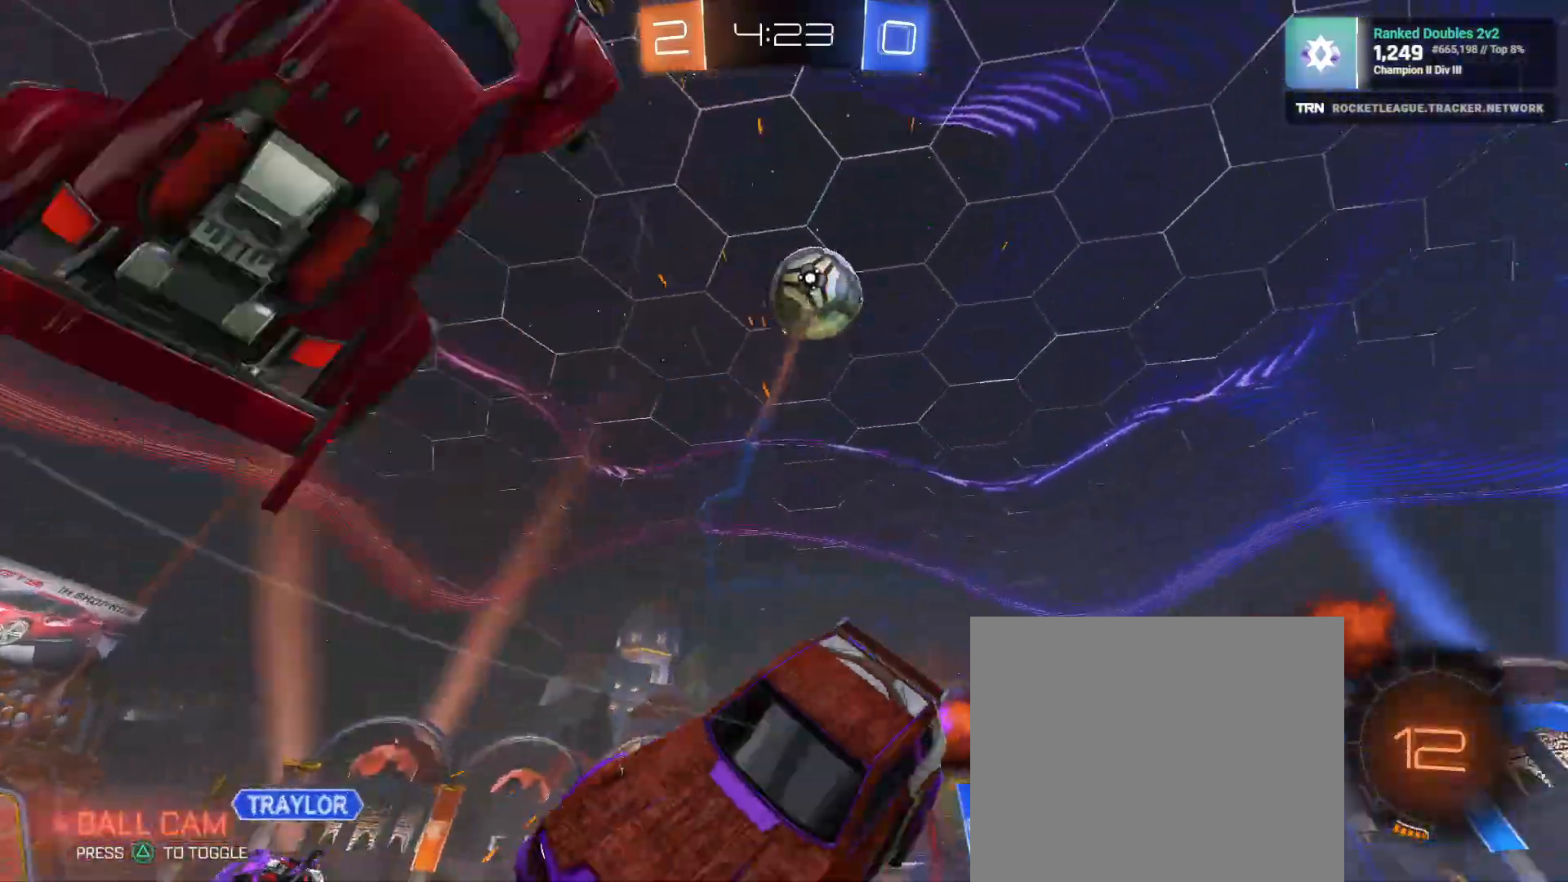
{"buttons": ["R2"], "left_stick": "right", "right_stick": "center", "events": [[17, "L1", "up"]]}
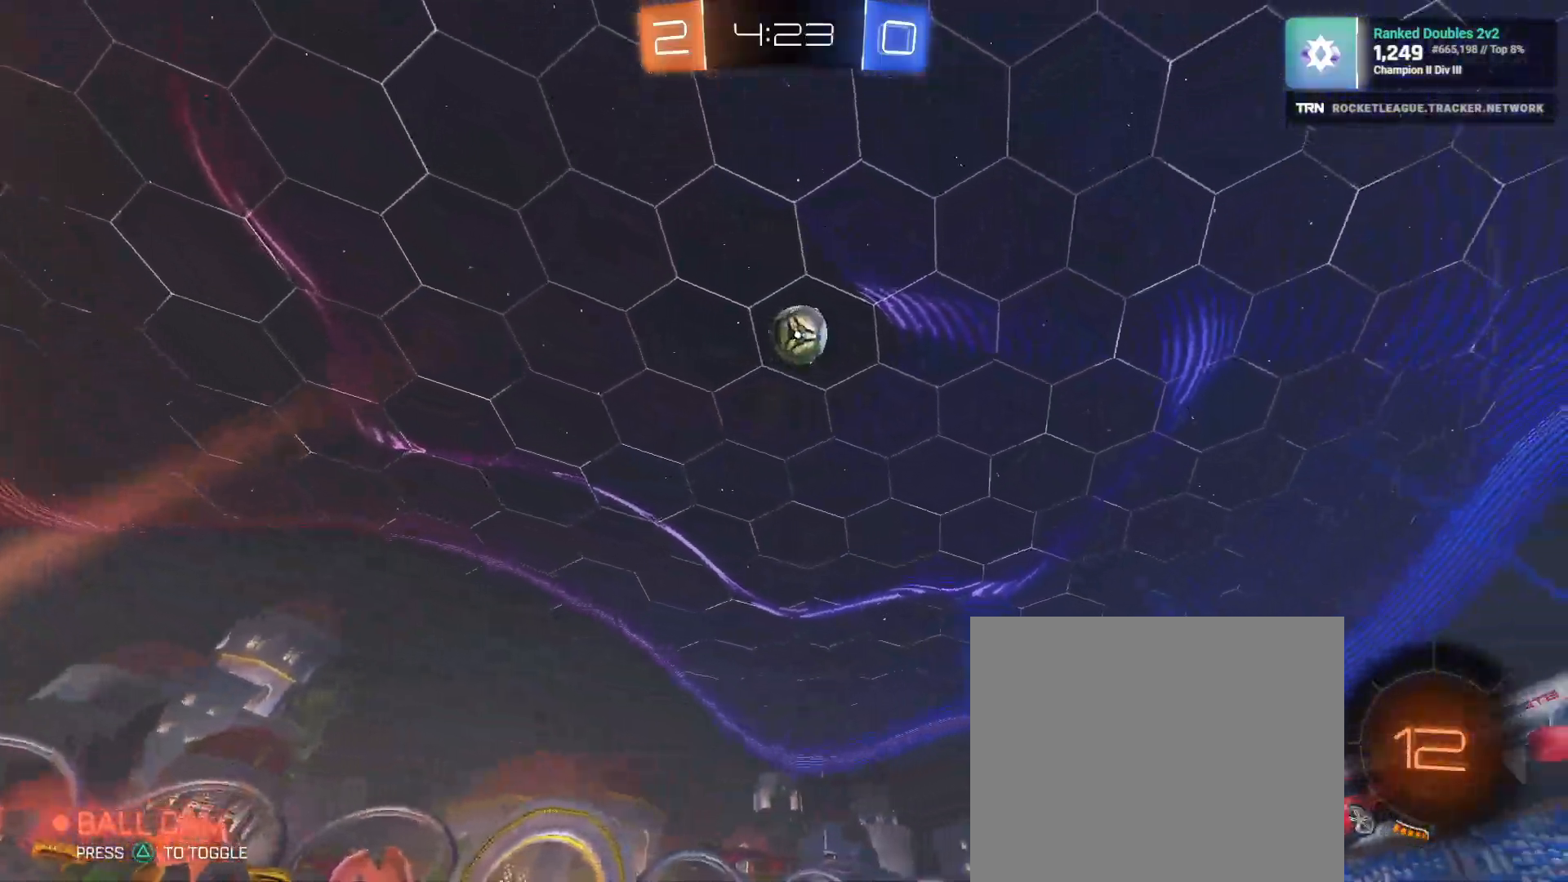
{"buttons": ["L1", "R2"], "left_stick": "right", "right_stick": "center", "events": [[333, "L1", "down"]]}
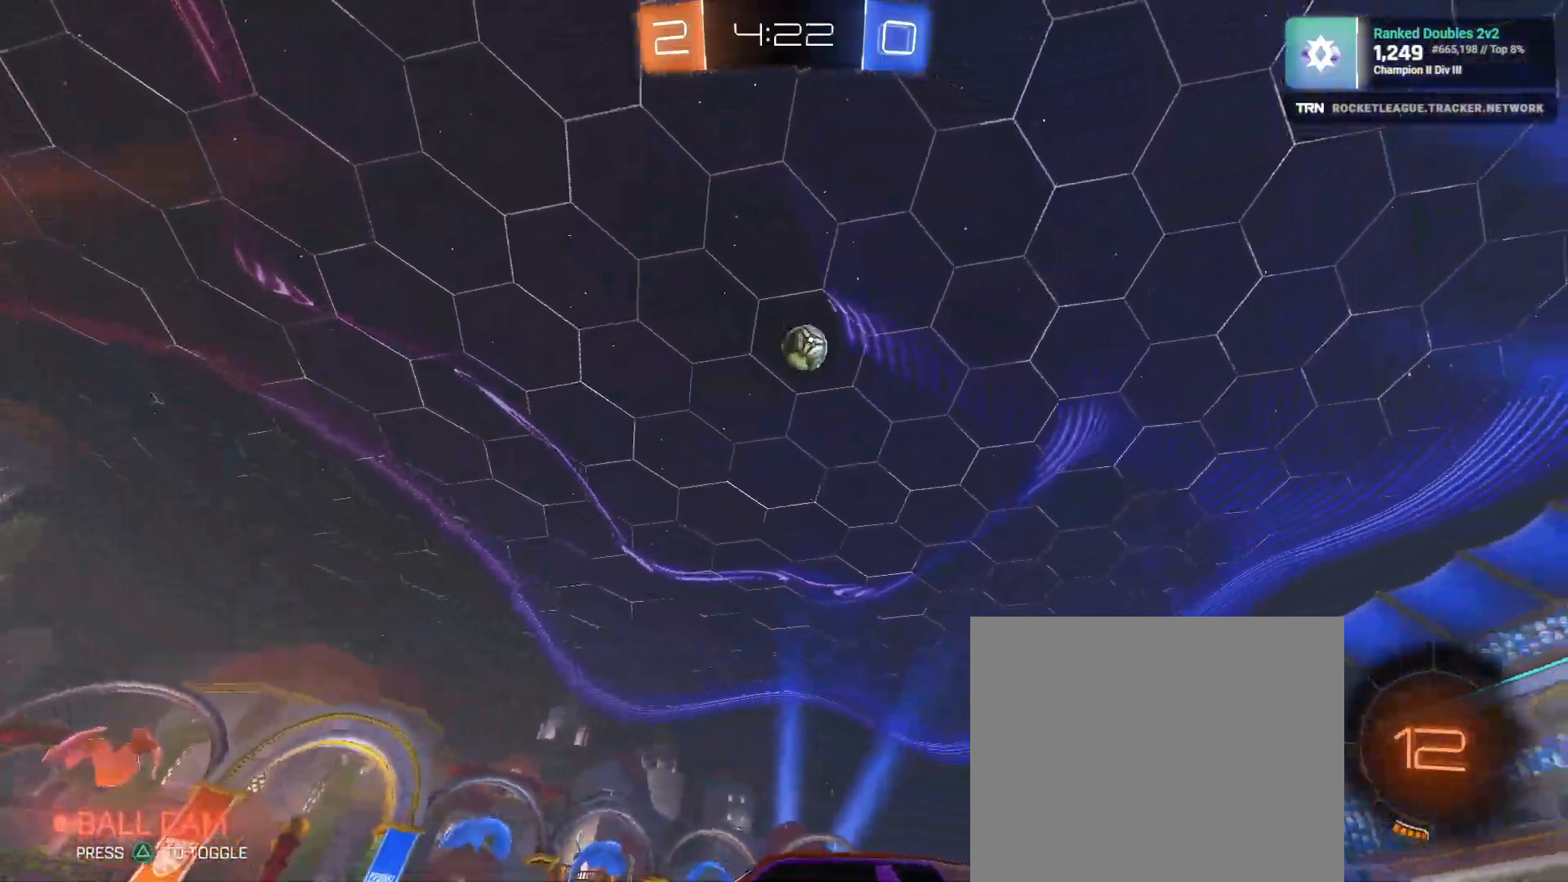
{"buttons": ["R1", "R2"], "left_stick": "right", "right_stick": "center", "events": [[83, "L1", "up"], [483, "R1", "down"]]}
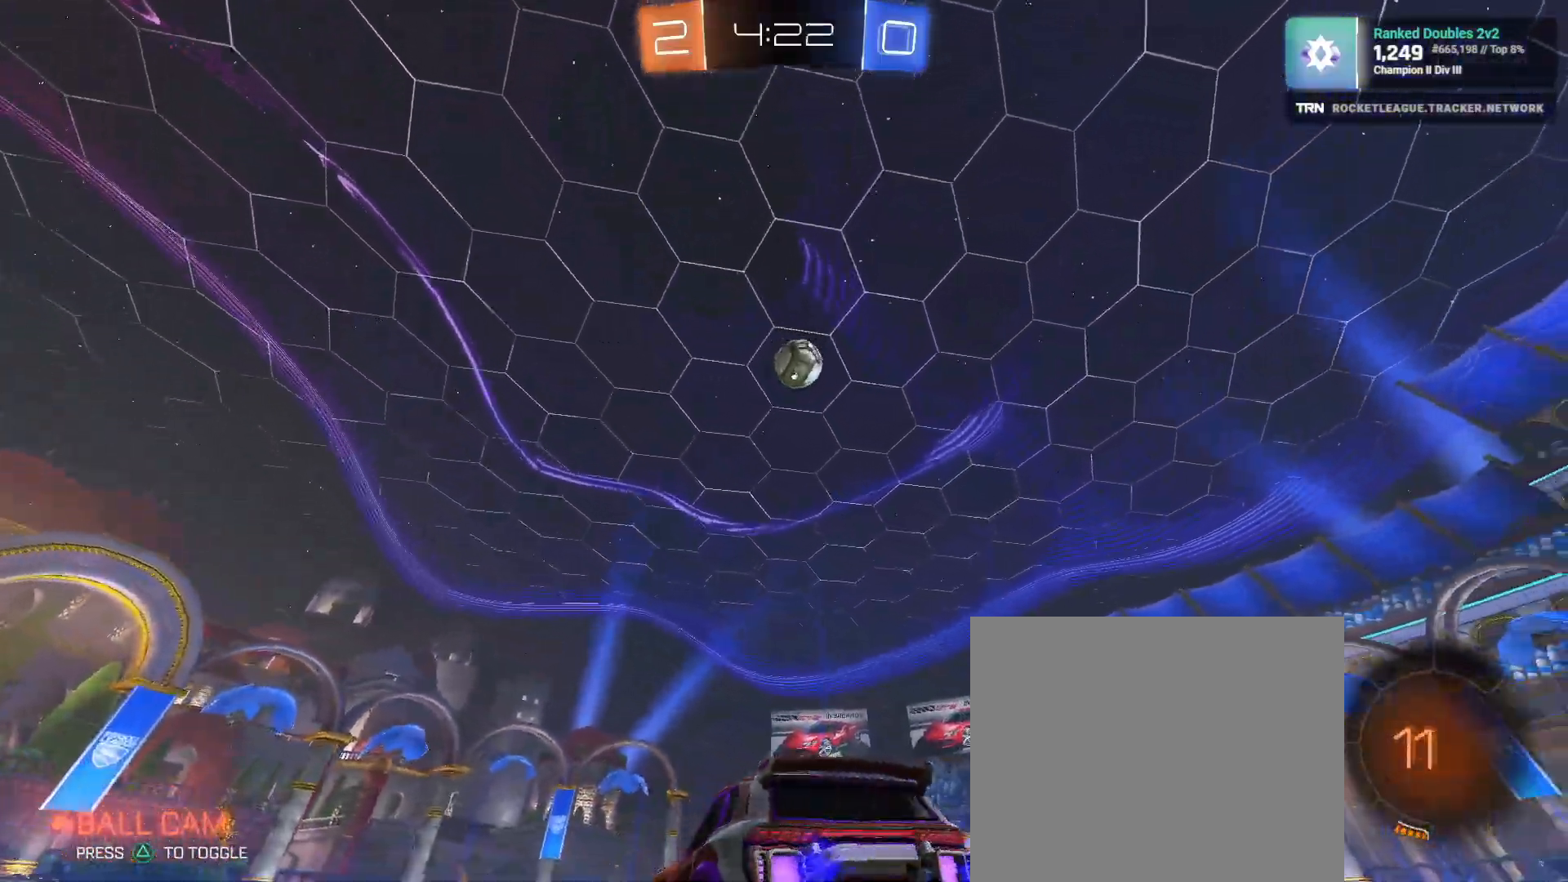
{"buttons": ["CROSS", "R1", "R2"], "left_stick": "down", "right_stick": "center", "events": [[150, "left_stick", "center"], [317, "left_stick", "down-left"], [383, "CROSS", "down"], [500, "left_stick", "down"]]}
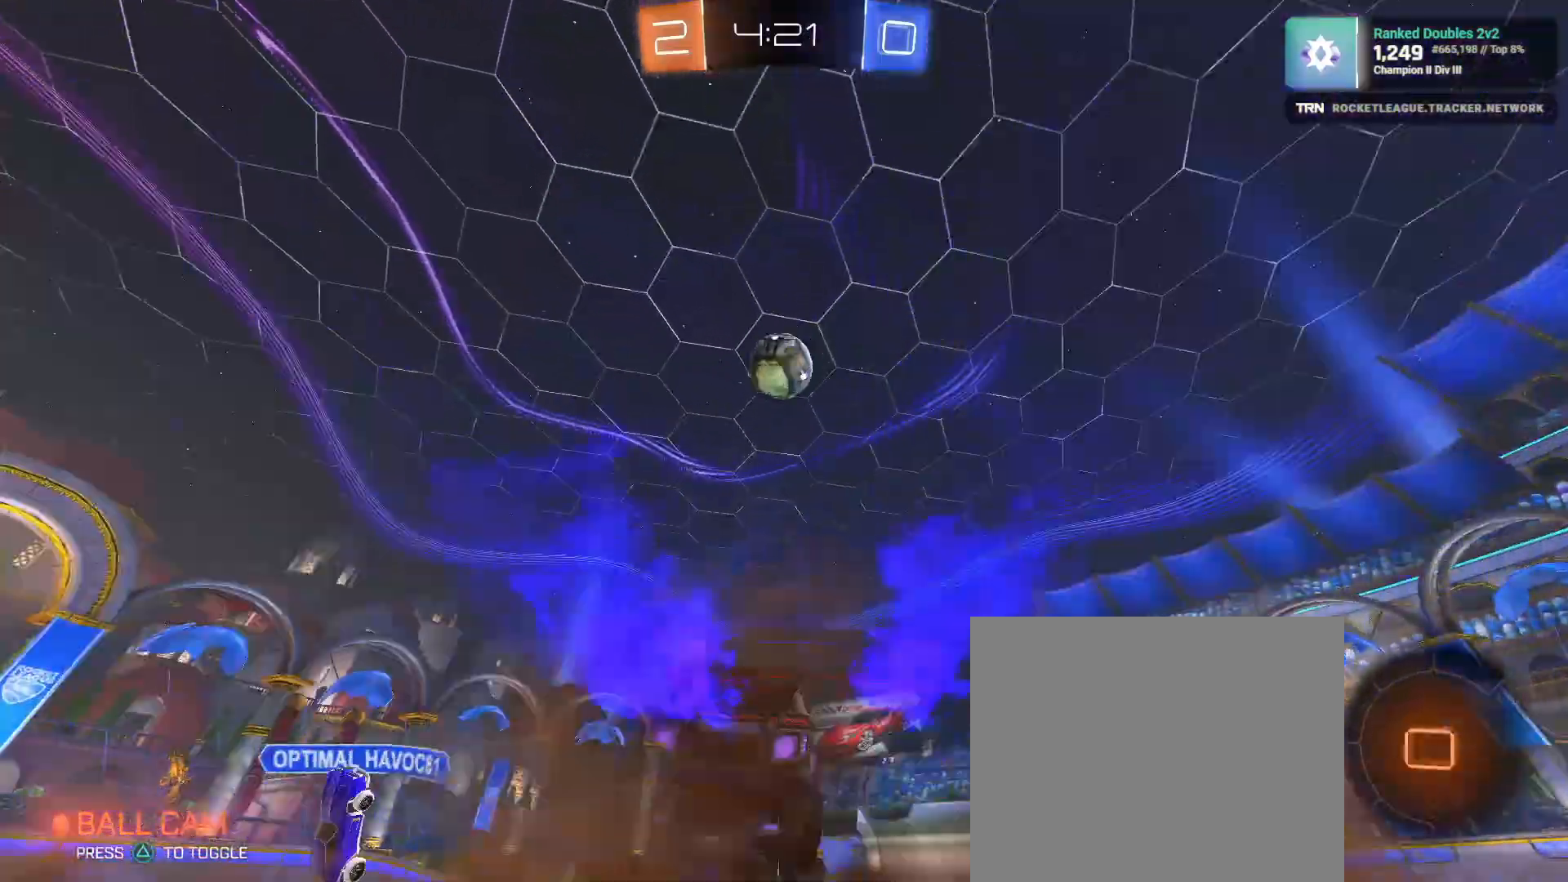
{"buttons": ["R2"], "left_stick": "up", "right_stick": "center", "events": [[200, "CROSS", "up"], [283, "R1", "up"], [400, "left_stick", "up"]]}
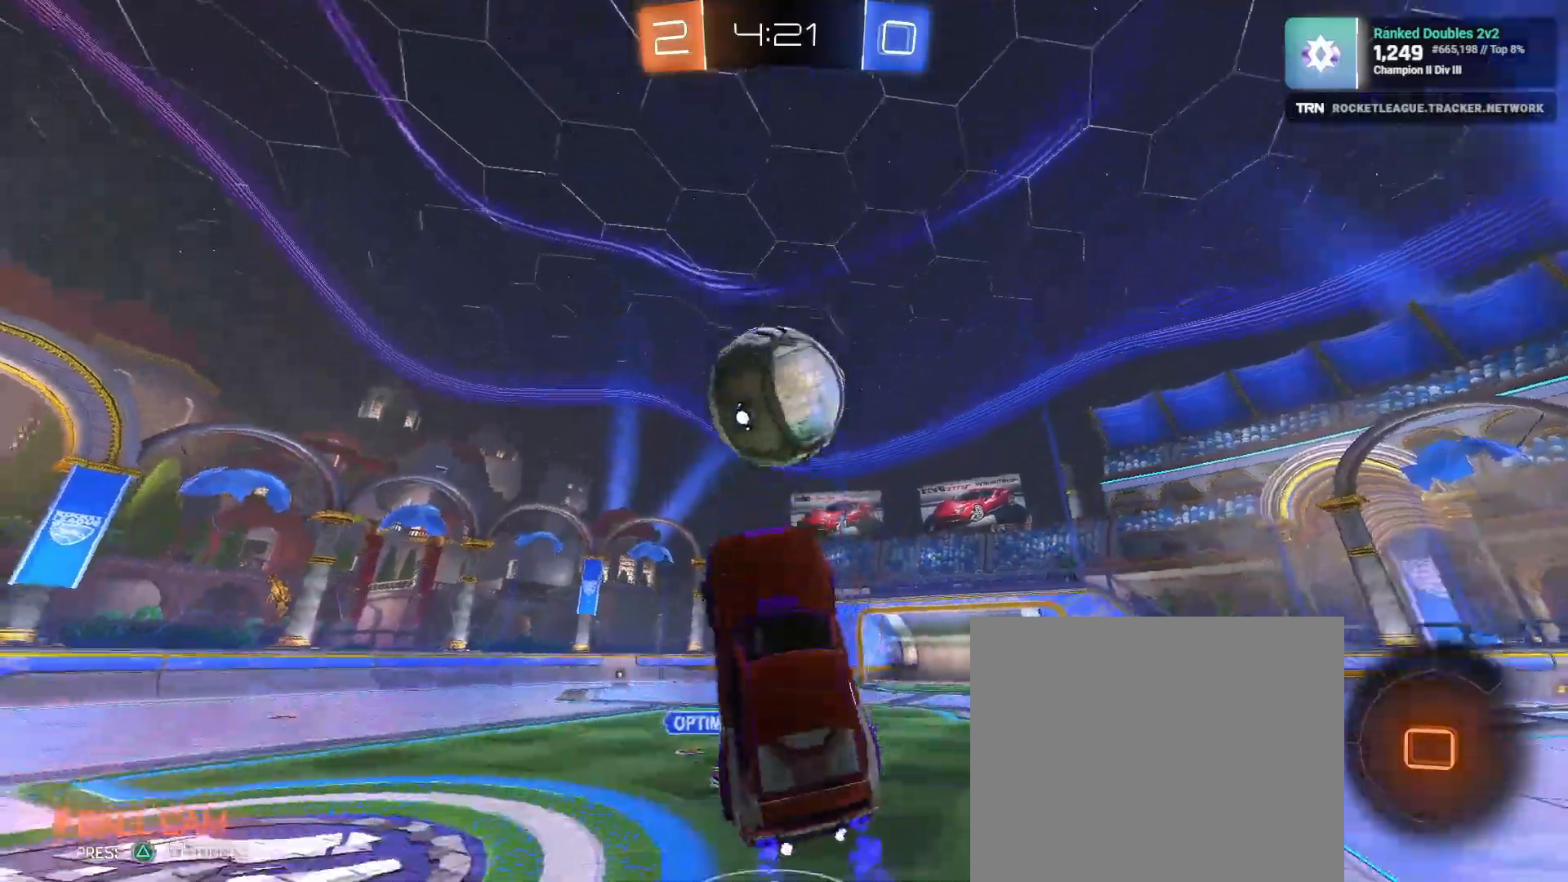
{"buttons": ["R2"], "left_stick": "down", "right_stick": "center", "events": [[17, "CROSS", "down"], [200, "CROSS", "up"], [450, "left_stick", "down"]]}
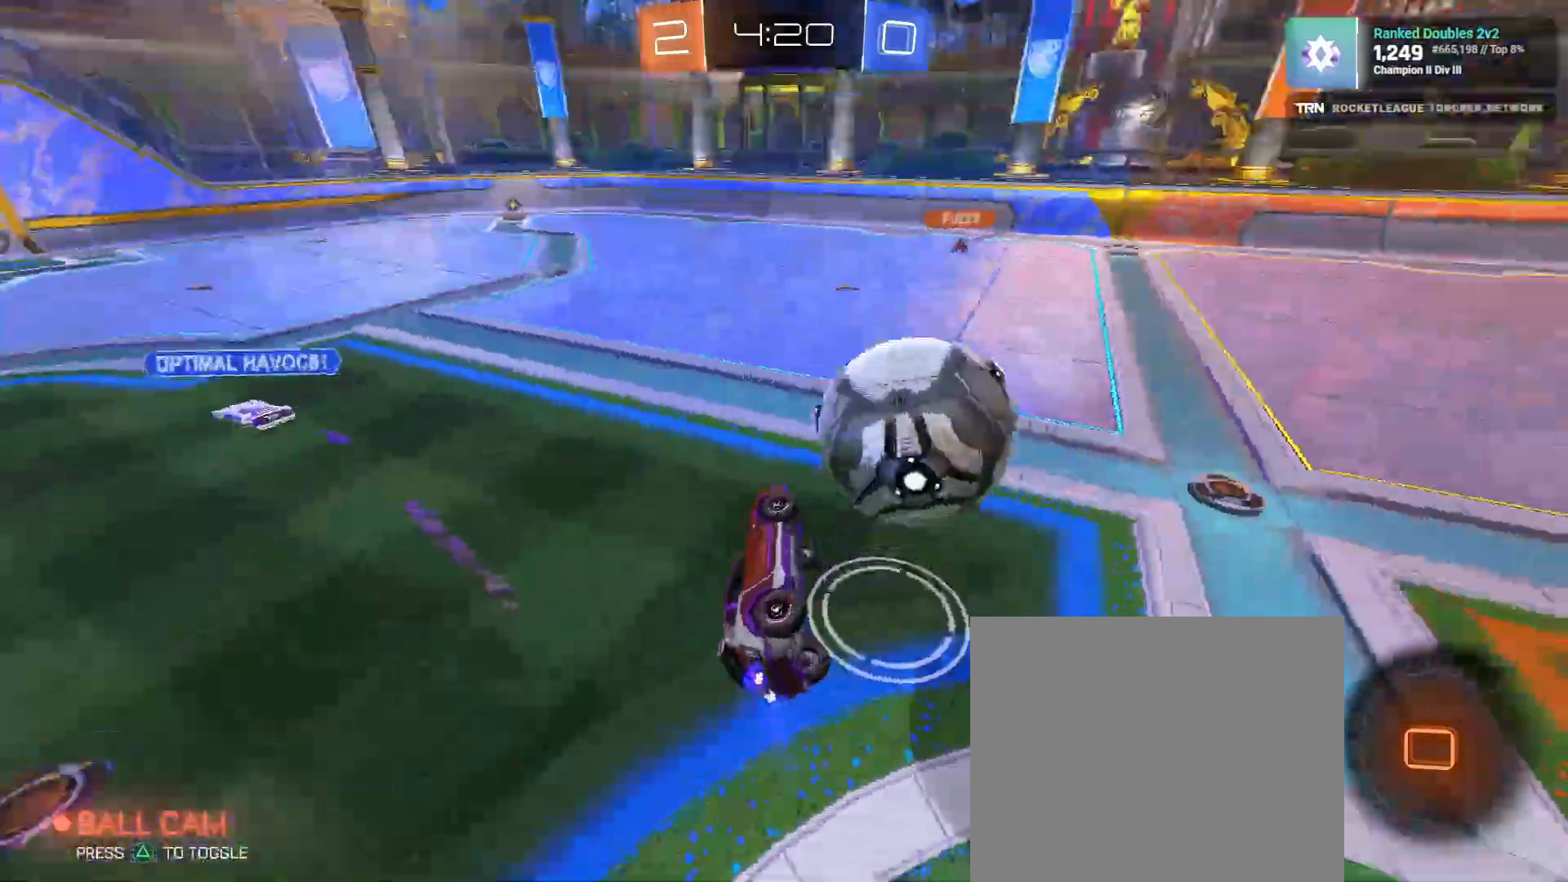
{"buttons": ["R2"], "left_stick": "up", "right_stick": "center", "events": [[167, "left_stick", "up"], [333, "right_stick", "right"], [483, "right_stick", "center"]]}
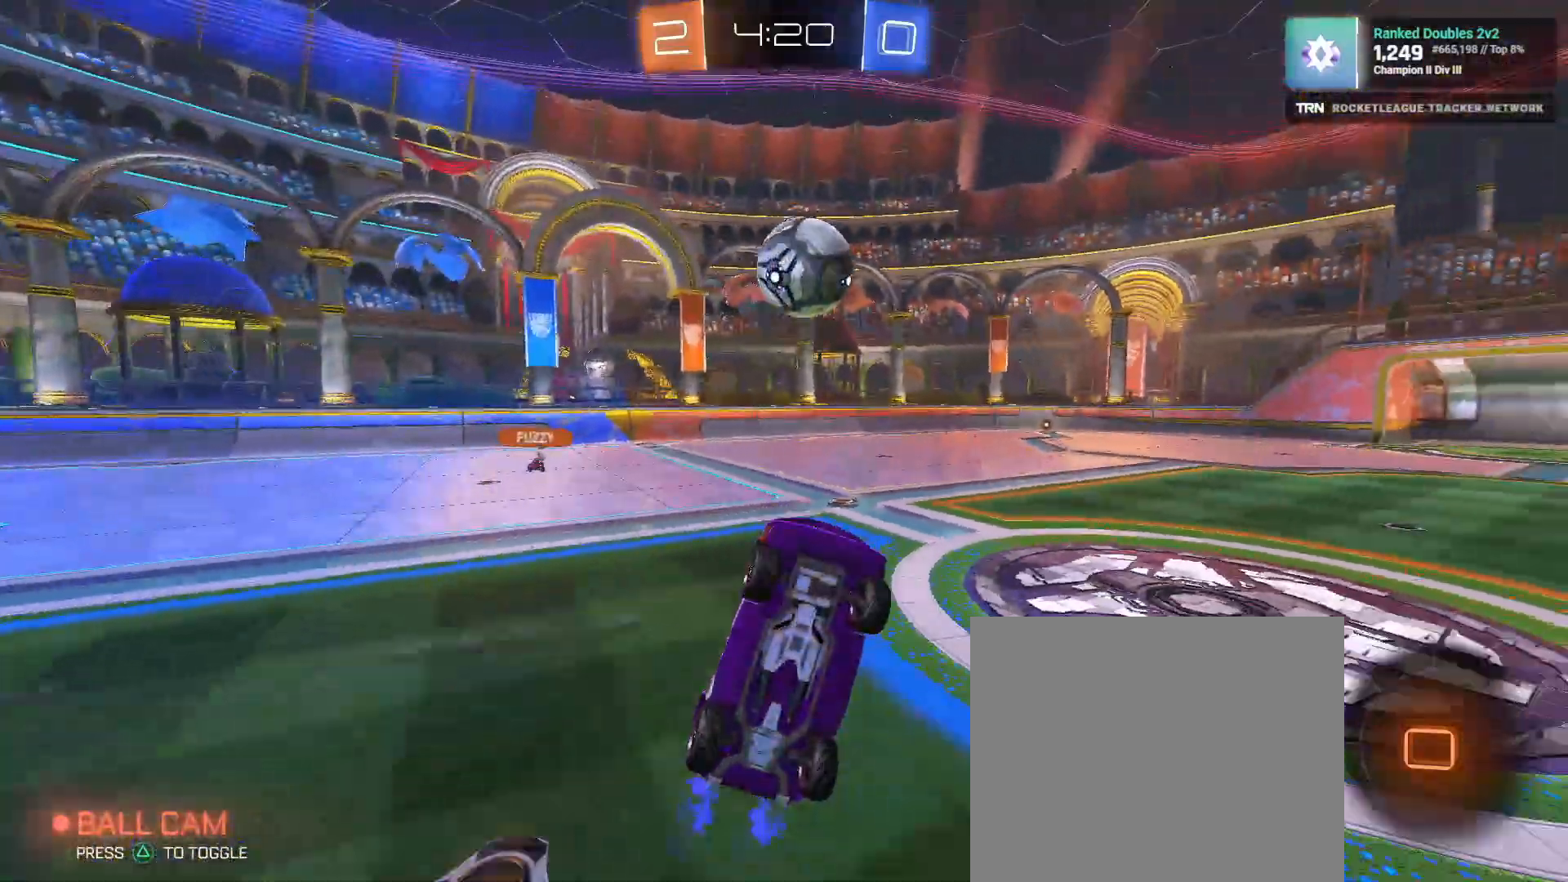
{"buttons": ["R2"], "left_stick": "center", "right_stick": "center"}
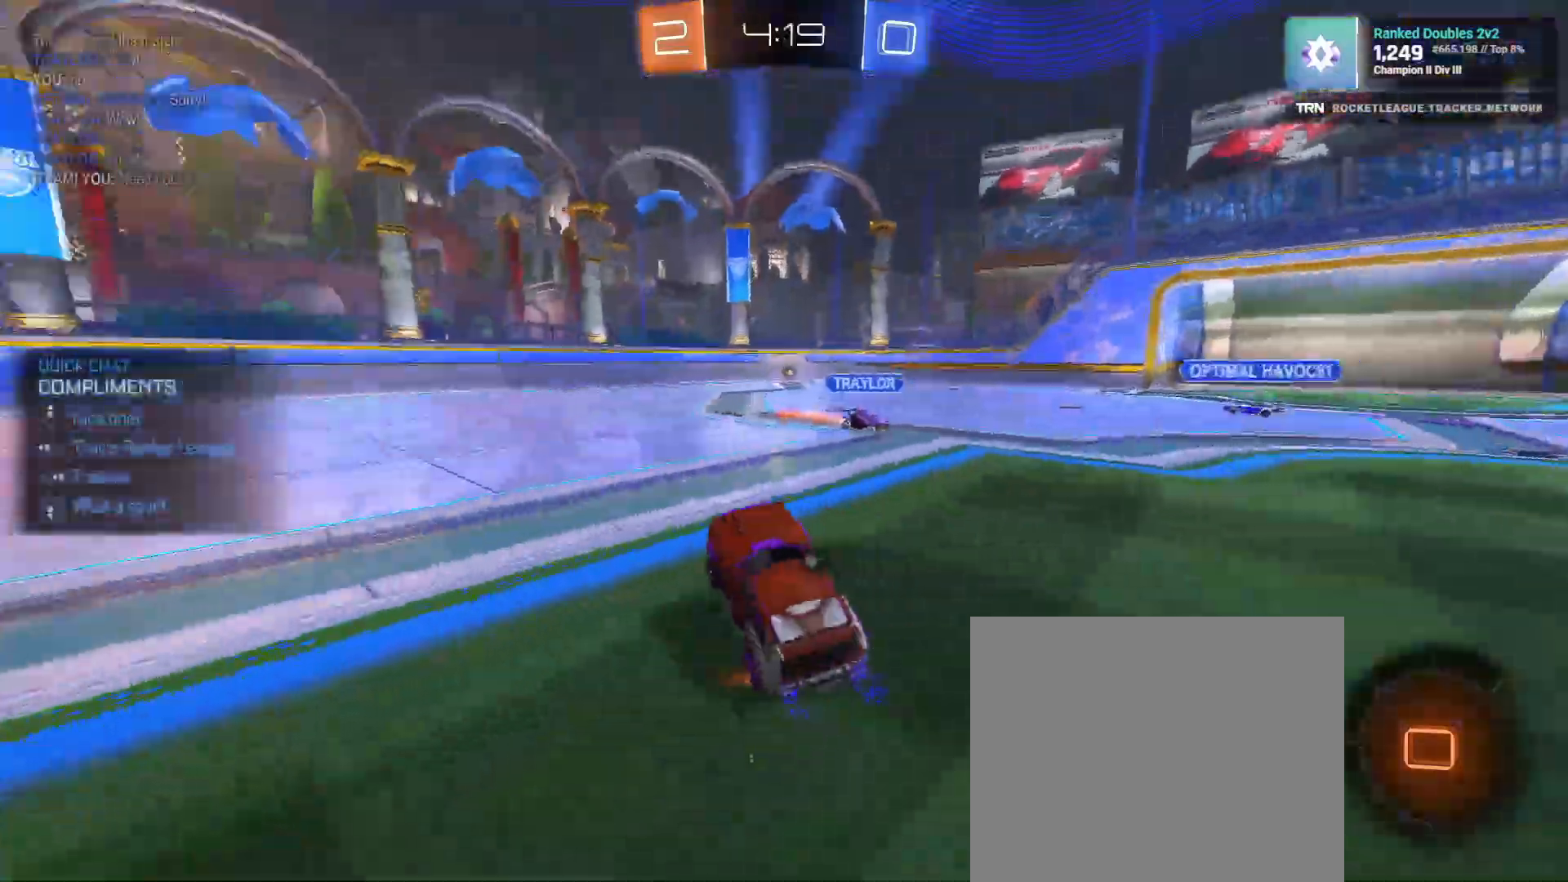
{"buttons": ["R1", "R2"], "left_stick": "left", "right_stick": "center", "events": [[117, "left_stick", "left"], [317, "R1", "down"]]}
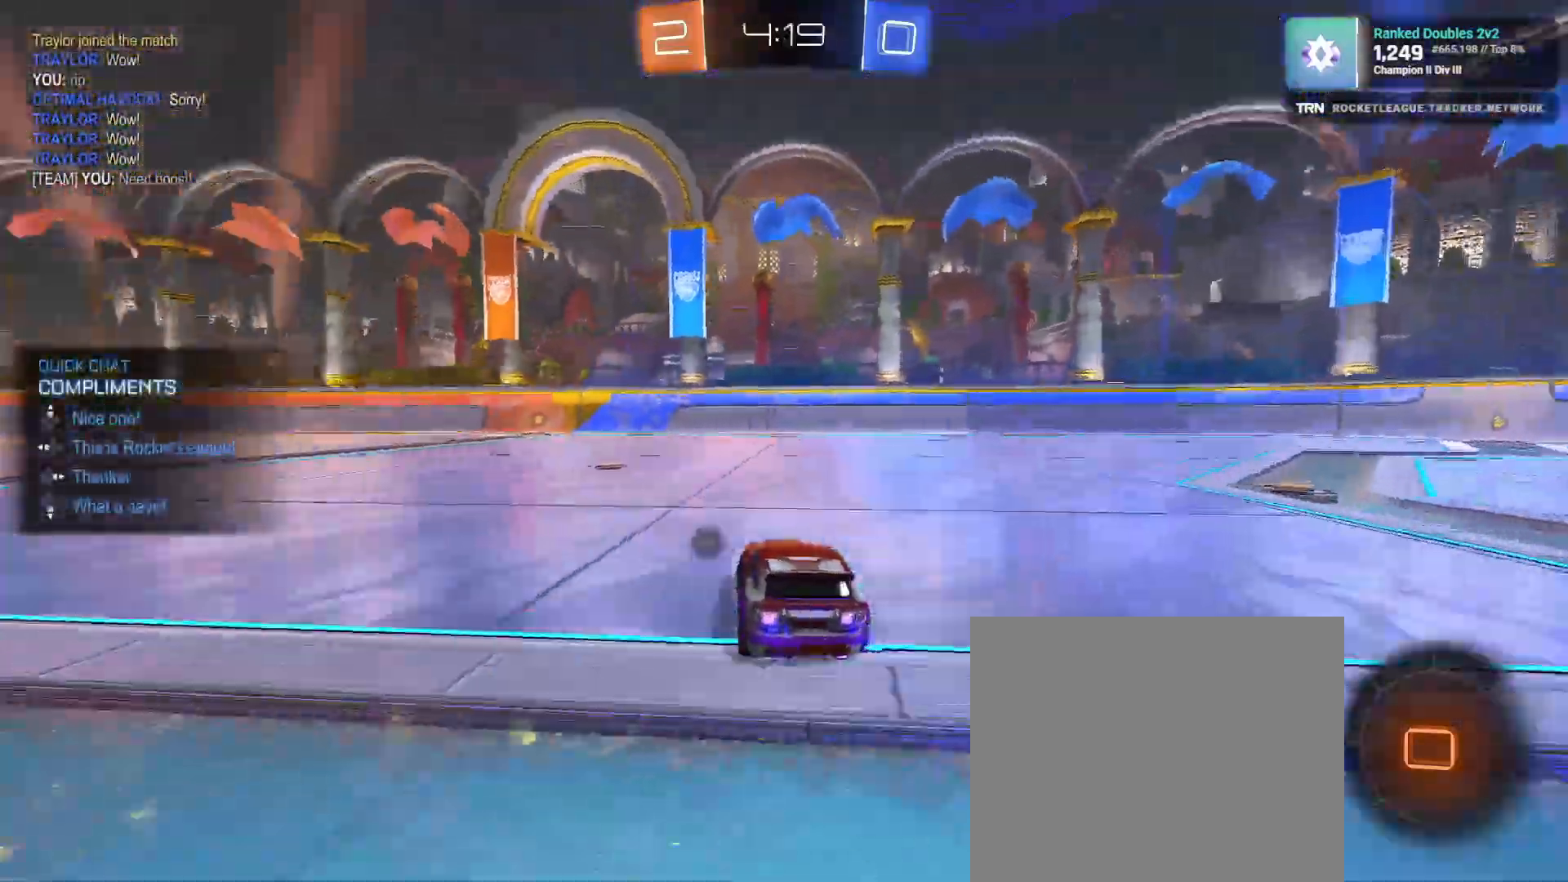
{"buttons": ["L1", "R1", "R2"], "left_stick": "left", "right_stick": "right", "events": [[200, "right_stick", "right"], [217, "TRIANGLE", "down"], [300, "TRIANGLE", "up"], [383, "left_stick", "center"], [433, "left_stick", "left"], [450, "L1", "down"]]}
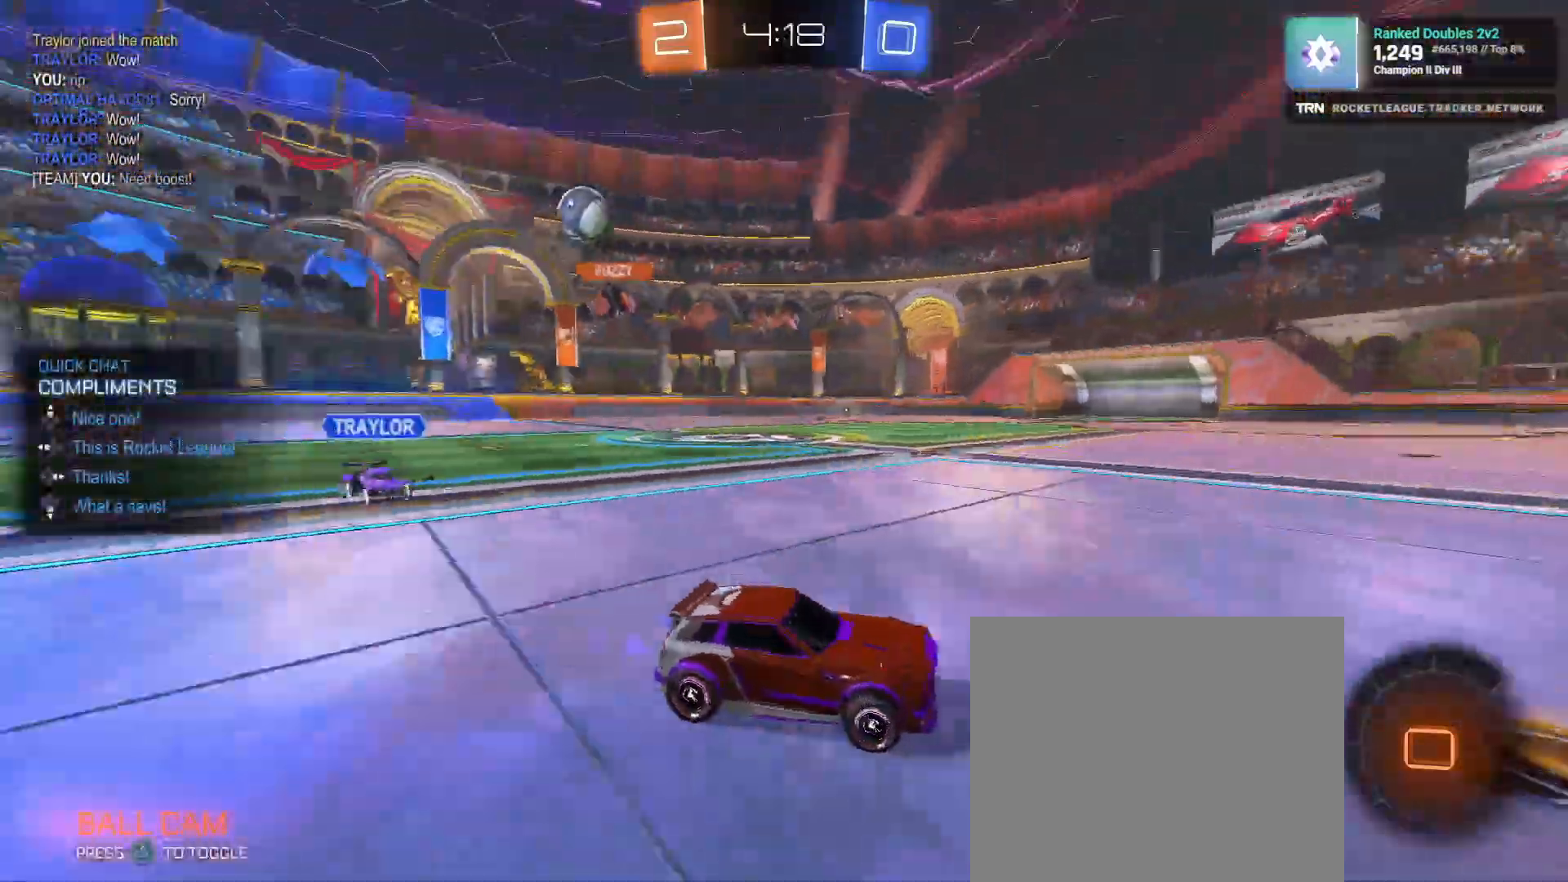
{"buttons": ["CROSS", "R1", "R2"], "left_stick": "up", "right_stick": "right", "events": [[17, "R1", "up"], [83, "L1", "up"], [83, "right_stick", "center"], [150, "right_stick", "right"], [200, "R1", "down"], [350, "left_stick", "center"], [483, "left_stick", "up"], [500, "CROSS", "down"]]}
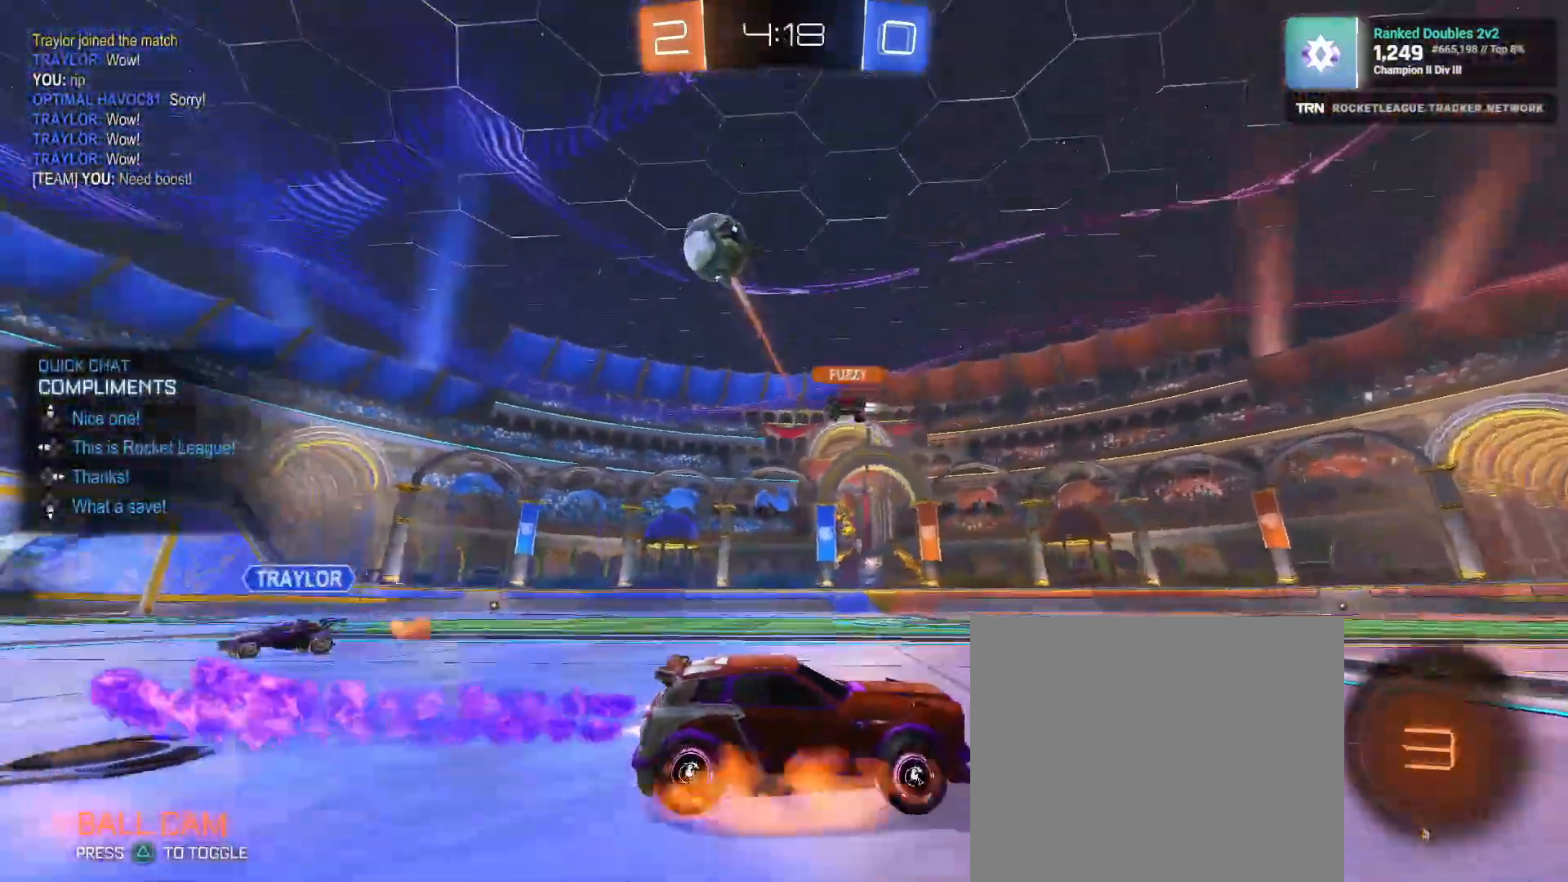
{"buttons": ["R2"], "left_stick": "center", "right_stick": "right", "events": [[33, "R1", "up"], [67, "CROSS", "up"], [117, "CROSS", "down"], [200, "left_stick", "center"], [233, "CROSS", "up"], [300, "TRIANGLE", "down"], [383, "TRIANGLE", "up"], [400, "DPAD_DOWN", "down"], [467, "DPAD_DOWN", "up"]]}
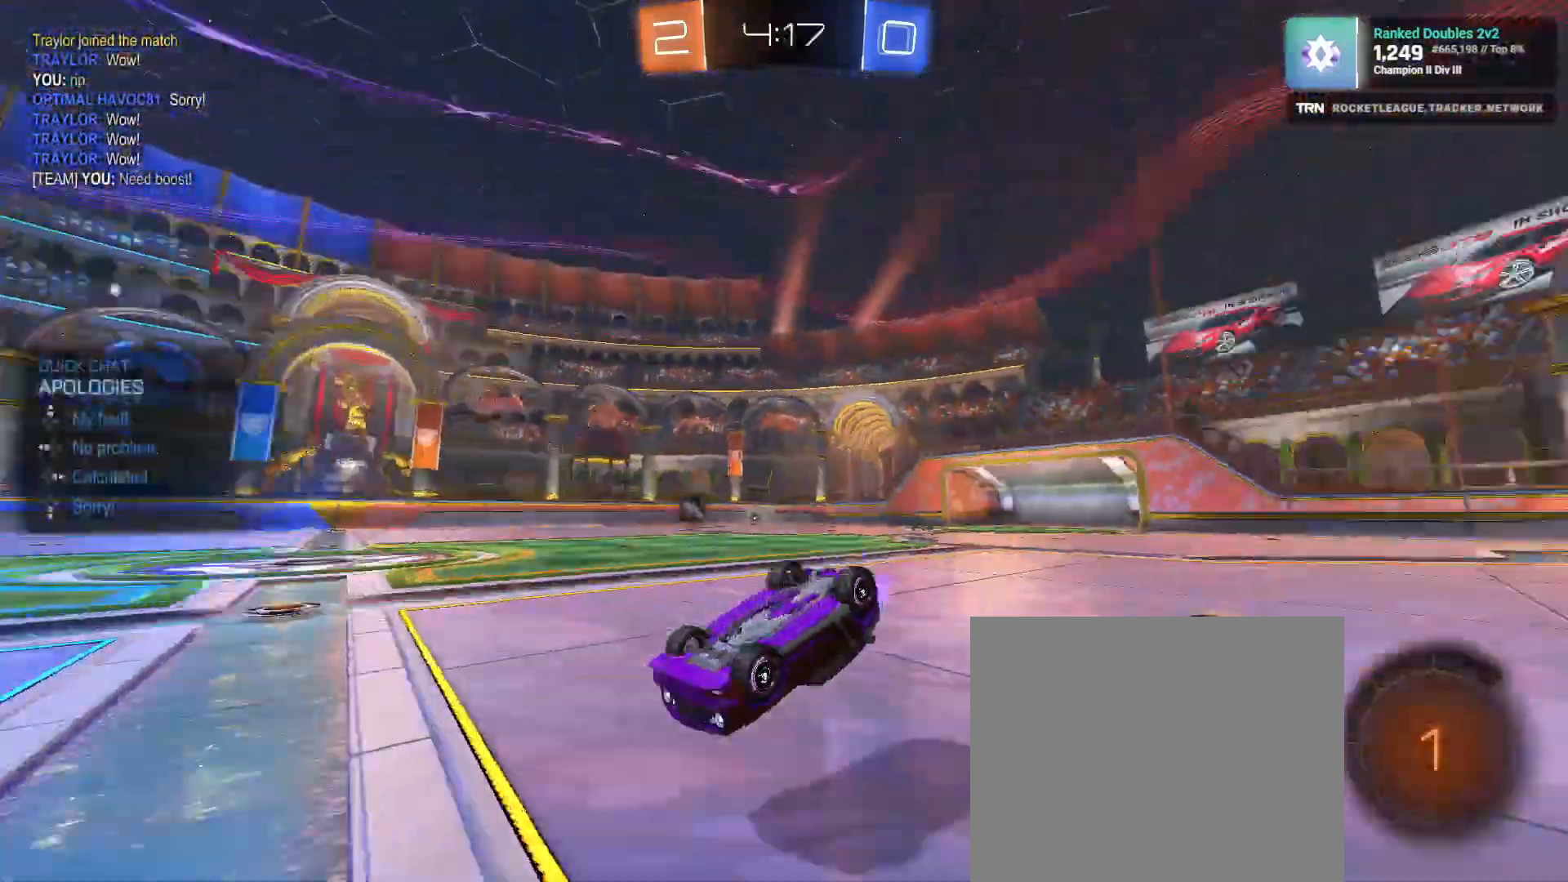
{"buttons": ["R2"], "left_stick": "right", "right_stick": "center", "events": [[17, "DPAD_DOWN", "down"], [133, "DPAD_DOWN", "up"], [150, "right_stick", "left"], [250, "right_stick", "center"], [450, "left_stick", "right"]]}
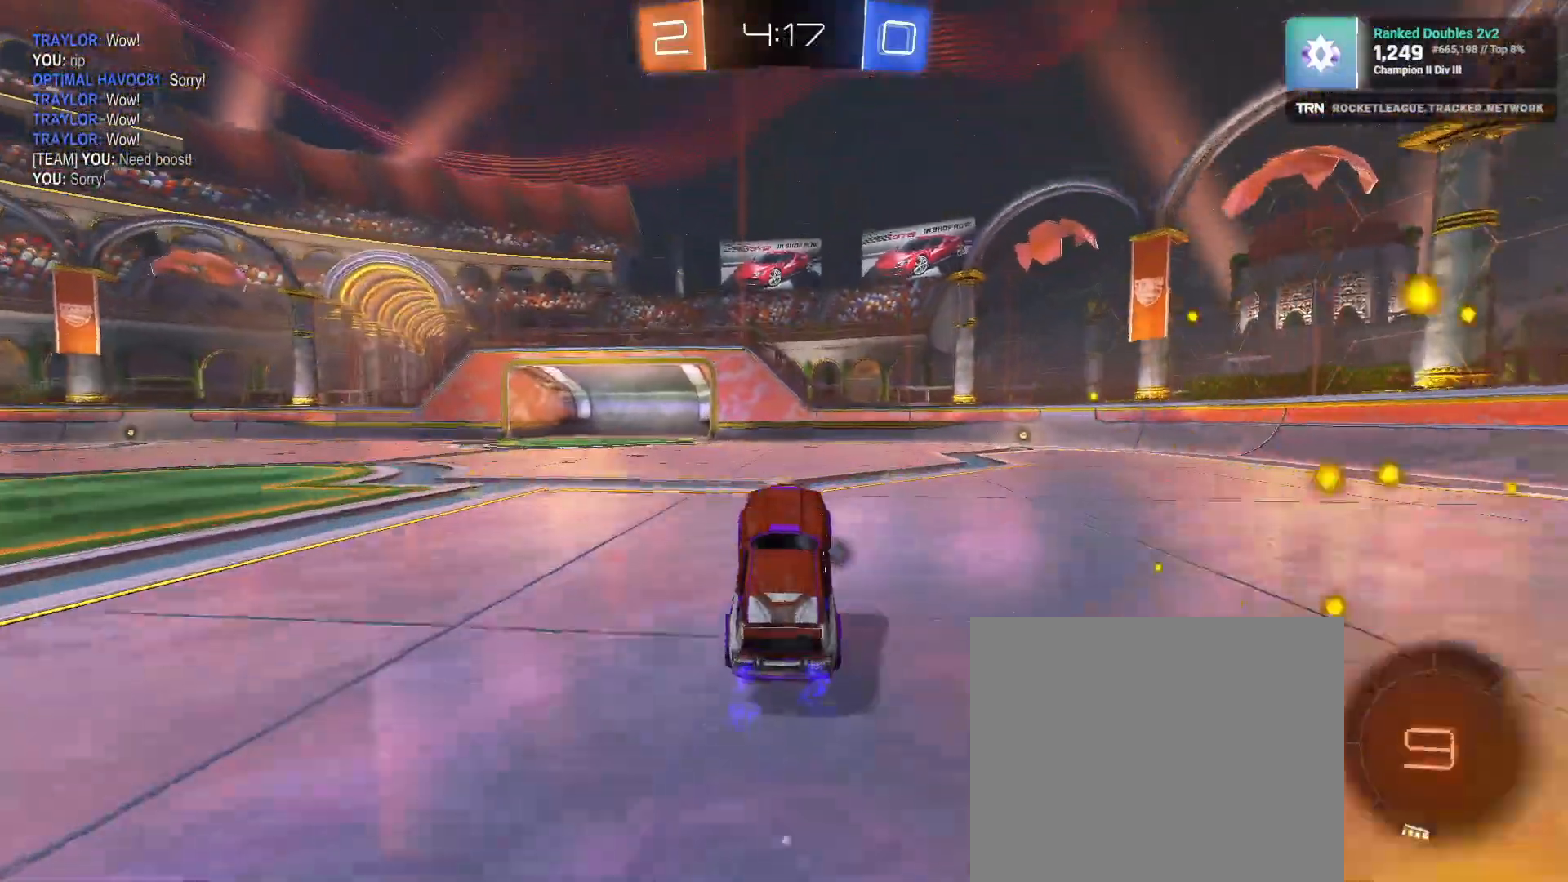
{"buttons": ["R1", "R2"], "left_stick": "right", "right_stick": "center", "events": [[83, "left_stick", "center"], [167, "TRIANGLE", "down"], [167, "left_stick", "right"], [267, "TRIANGLE", "up"], [283, "R1", "down"]]}
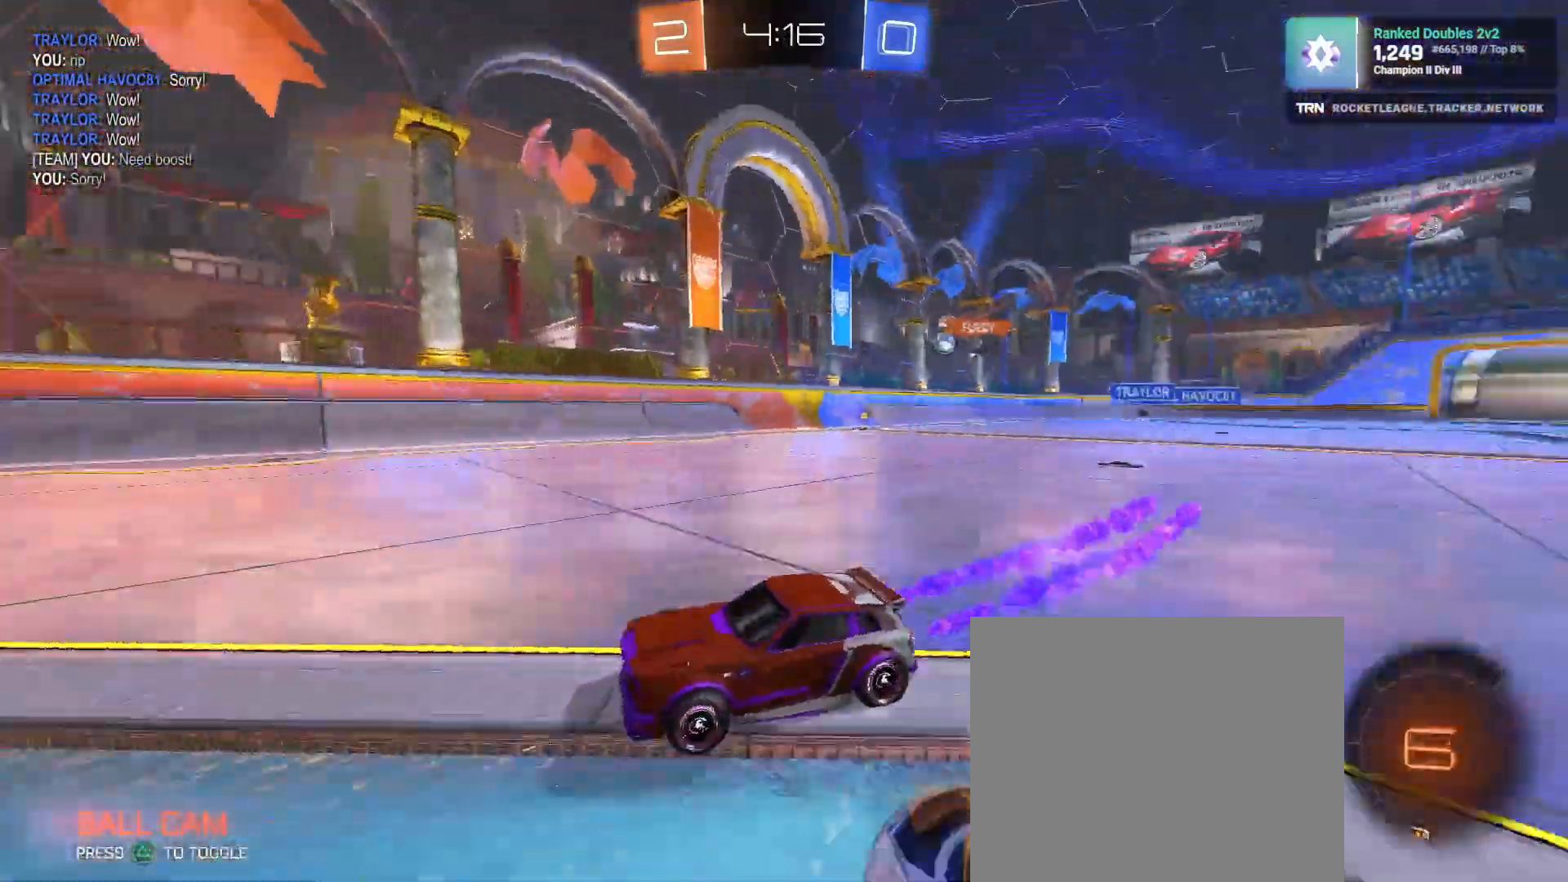
{"buttons": ["R2"], "left_stick": "center", "right_stick": "center", "events": [[50, "R1", "up"], [117, "TRIANGLE", "down"], [217, "TRIANGLE", "up"], [317, "left_stick", "center"]]}
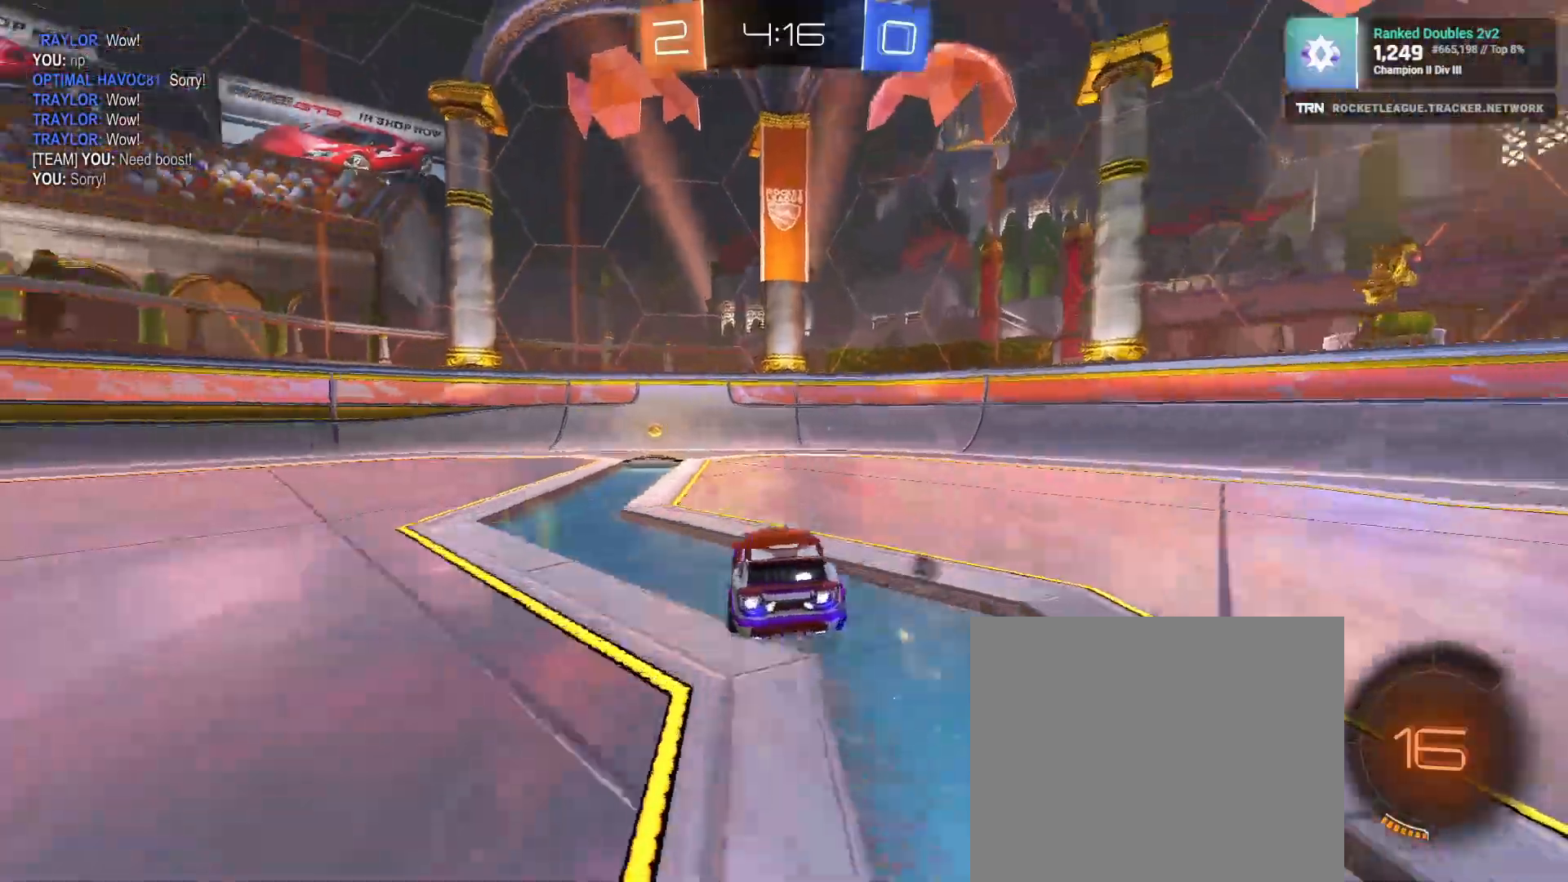
{"buttons": ["R2"], "left_stick": "left", "right_stick": "center", "events": [[17, "TRIANGLE", "down"], [100, "TRIANGLE", "up"], [150, "left_stick", "left"], [183, "L1", "down"], [350, "L1", "up"]]}
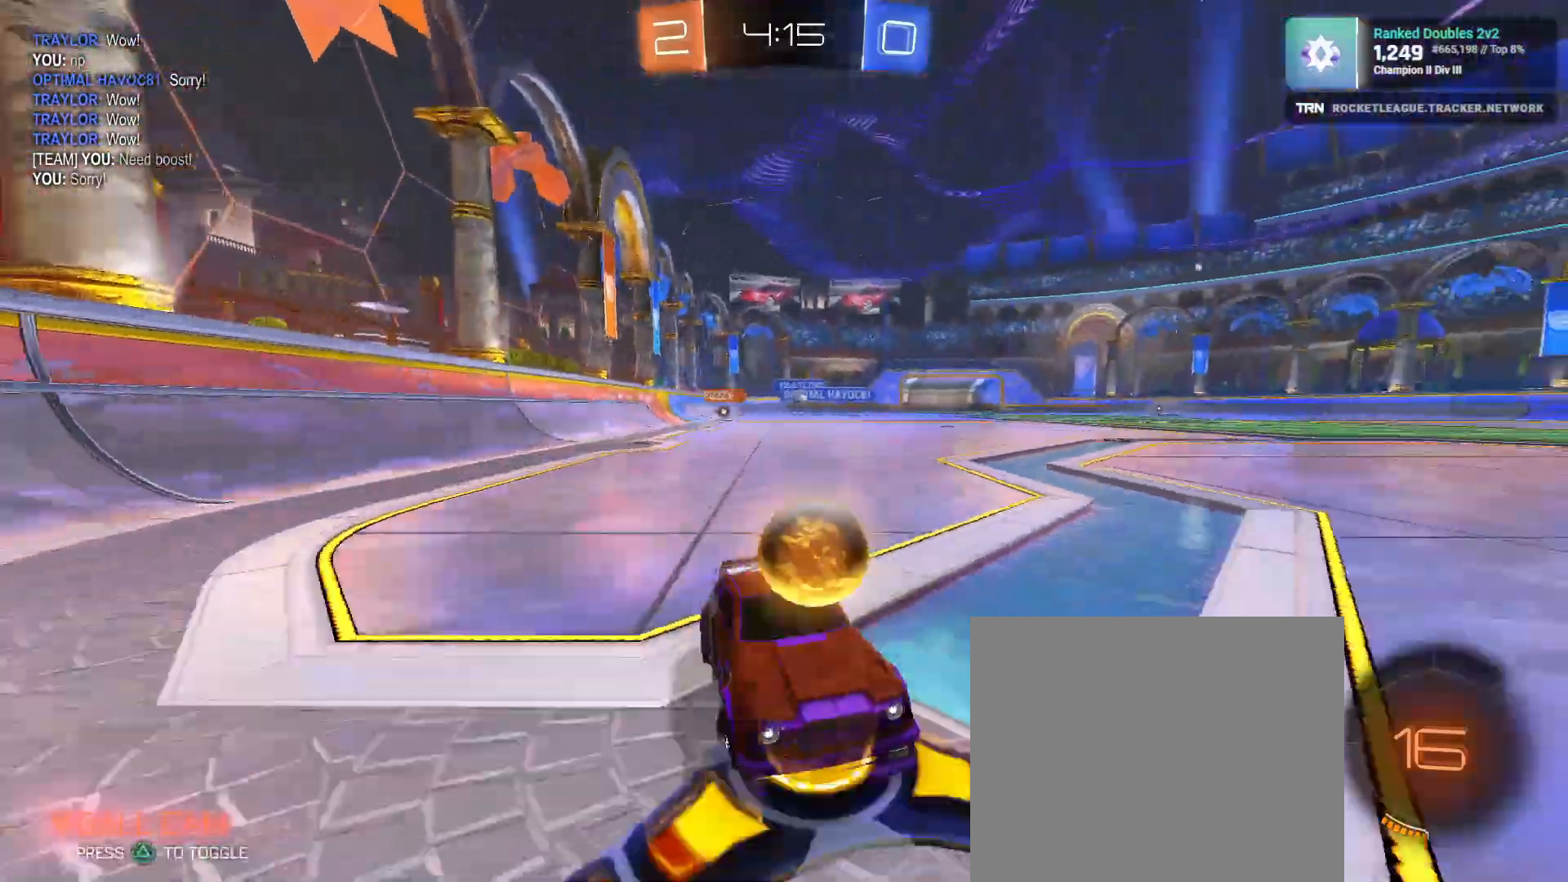
{"buttons": ["R2"], "left_stick": "left", "right_stick": "center", "events": [[17, "R1", "down"], [400, "R1", "up"]]}
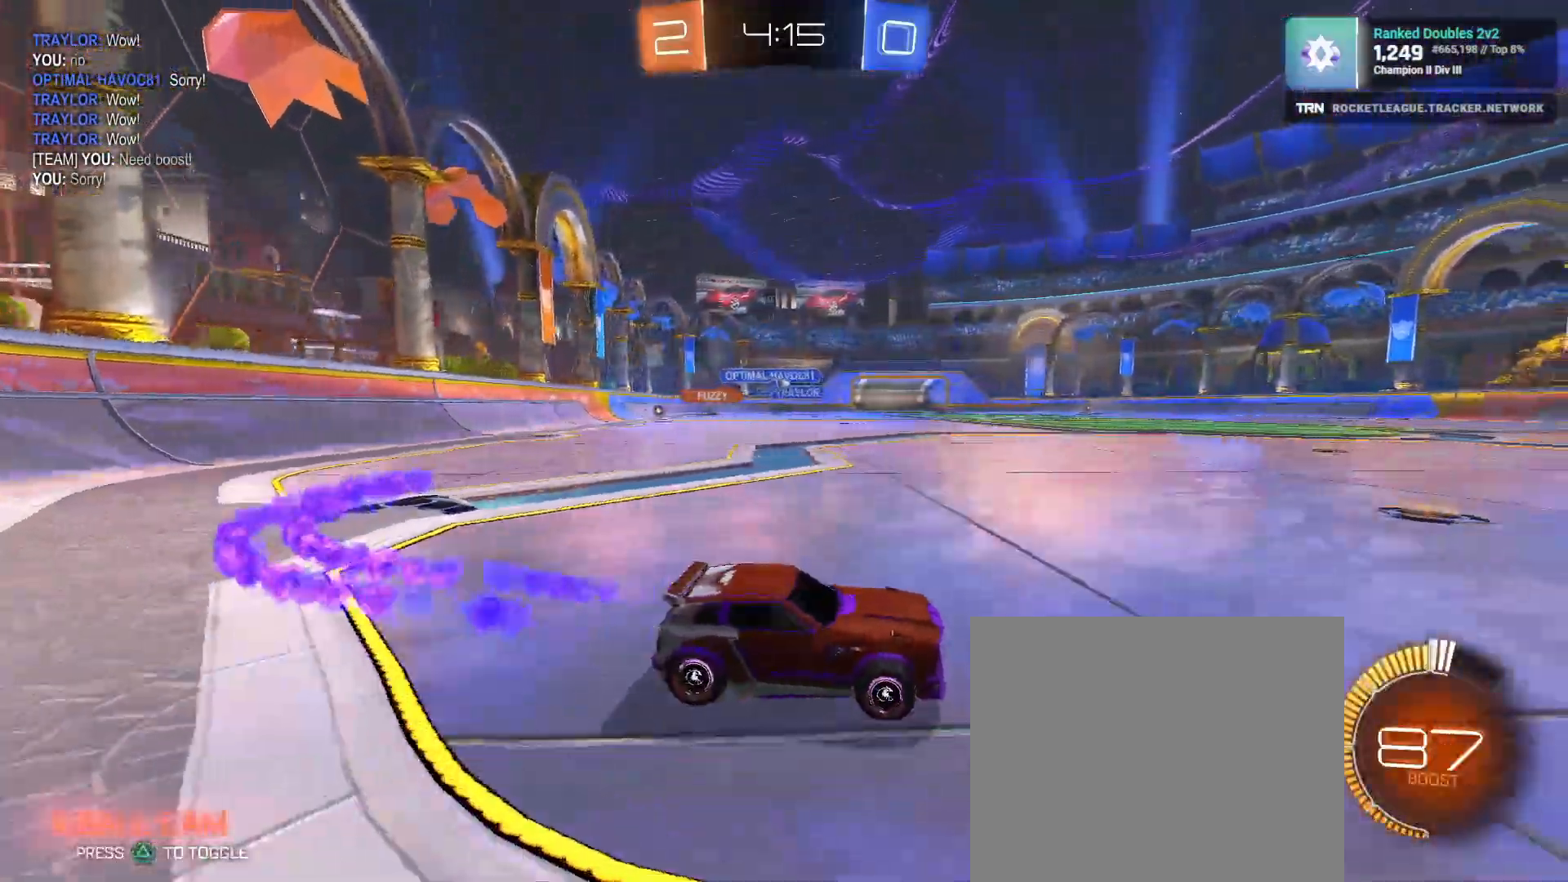
{"buttons": ["R1", "R2"], "left_stick": "center", "right_stick": "center", "events": [[183, "L2", "down"], [217, "R2", "up"], [267, "L2", "up"], [267, "R2", "down"], [350, "R1", "down"], [350, "left_stick", "center"]]}
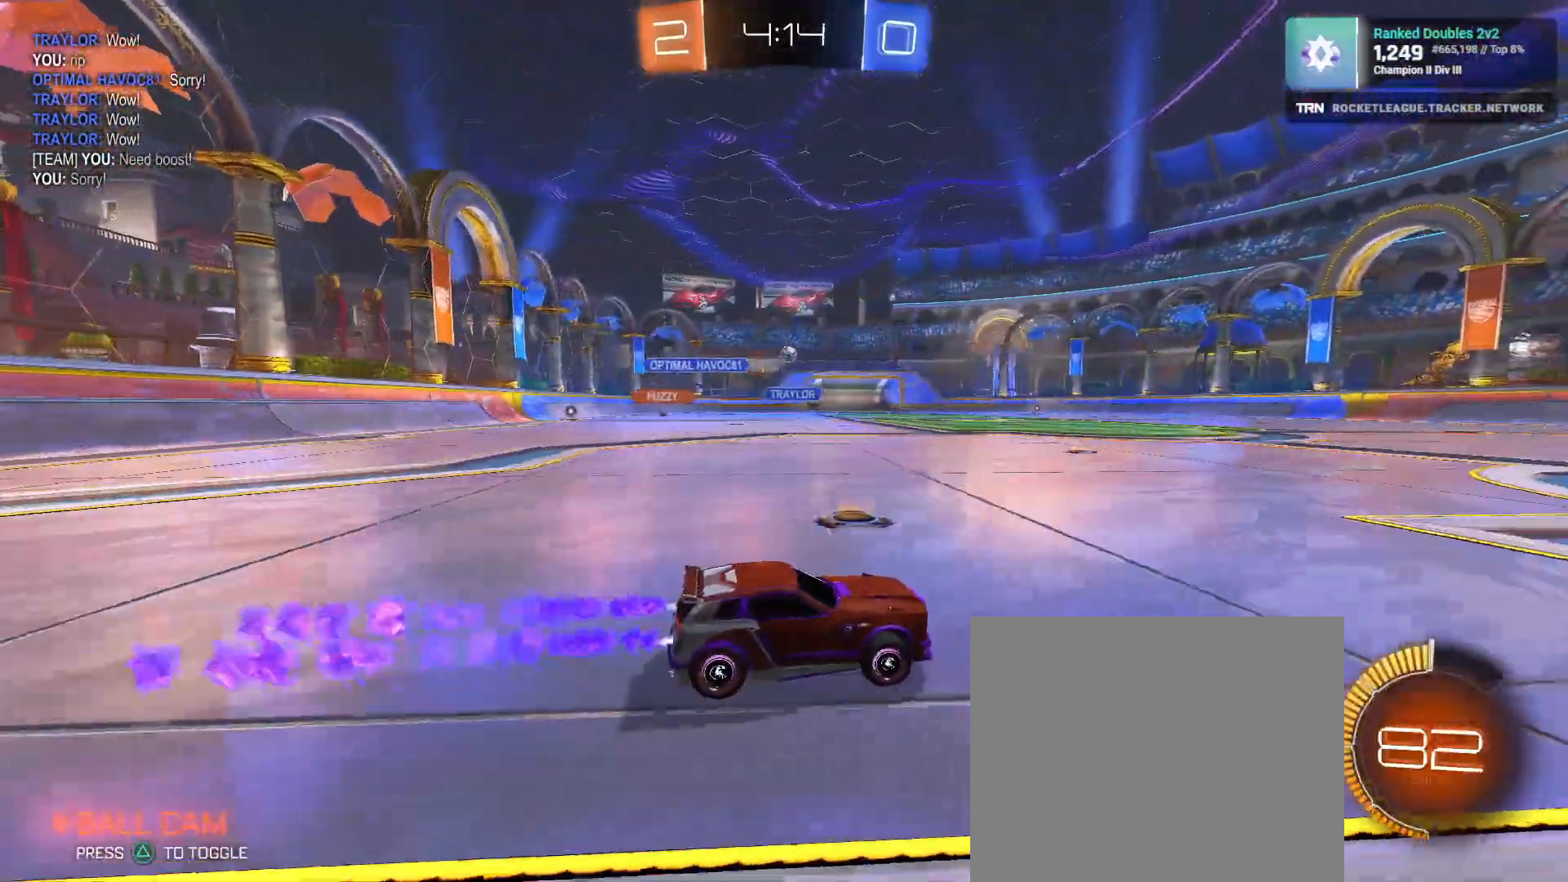
{"buttons": ["R1", "R2"], "left_stick": "left", "right_stick": "center", "events": [[317, "R1", "up"], [417, "R1", "down"], [433, "left_stick", "left"]]}
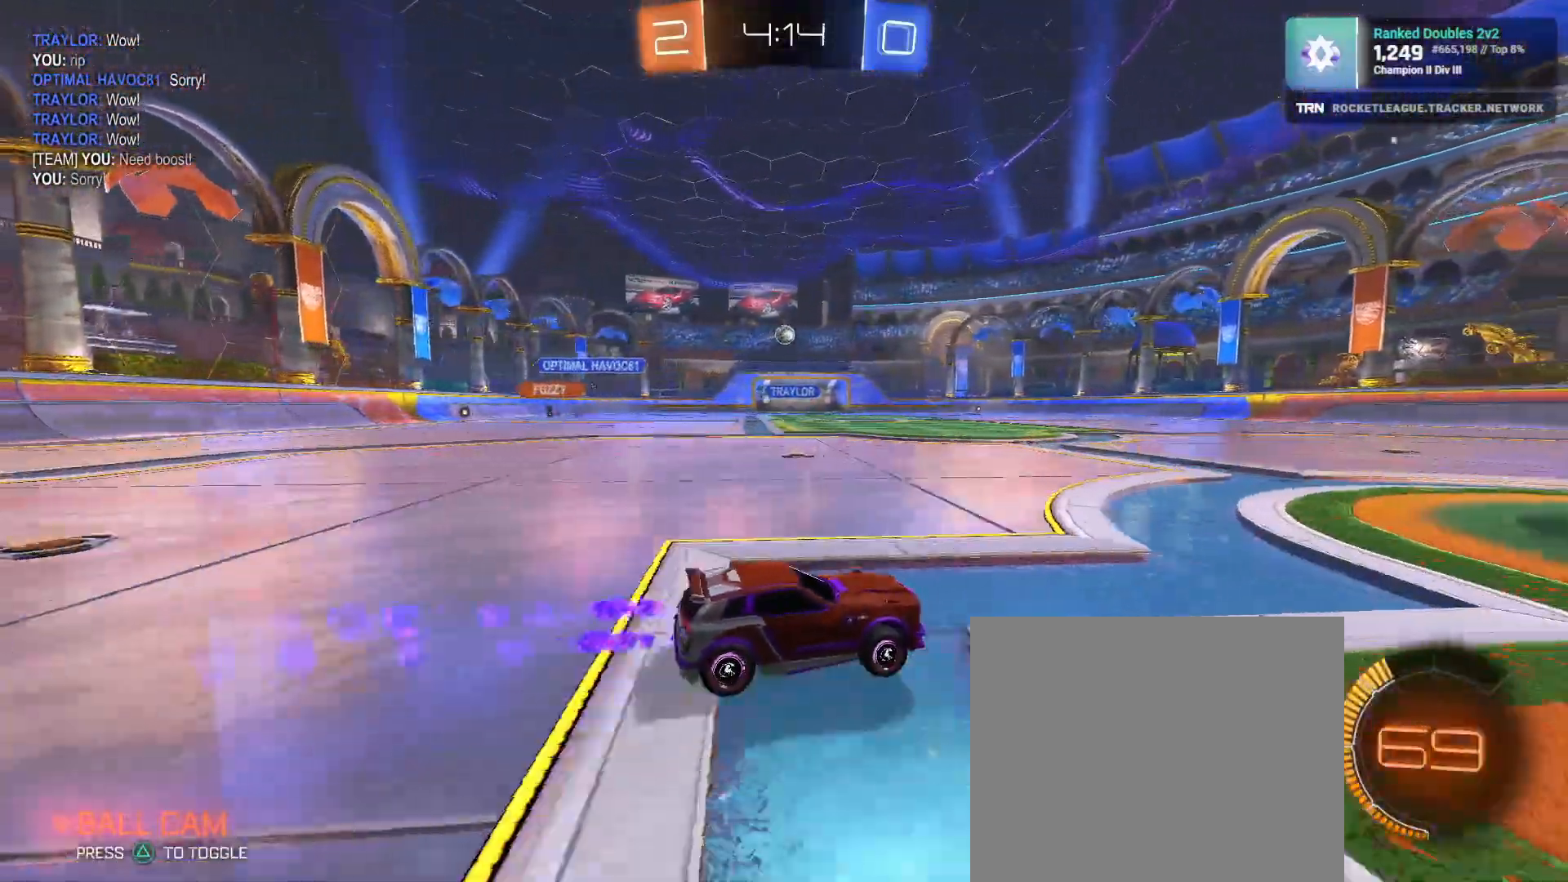
{"buttons": ["R1", "R2"], "left_stick": "left", "right_stick": "center", "events": [[100, "R1", "up"], [150, "left_stick", "center"], [333, "R1", "down"], [450, "left_stick", "left"]]}
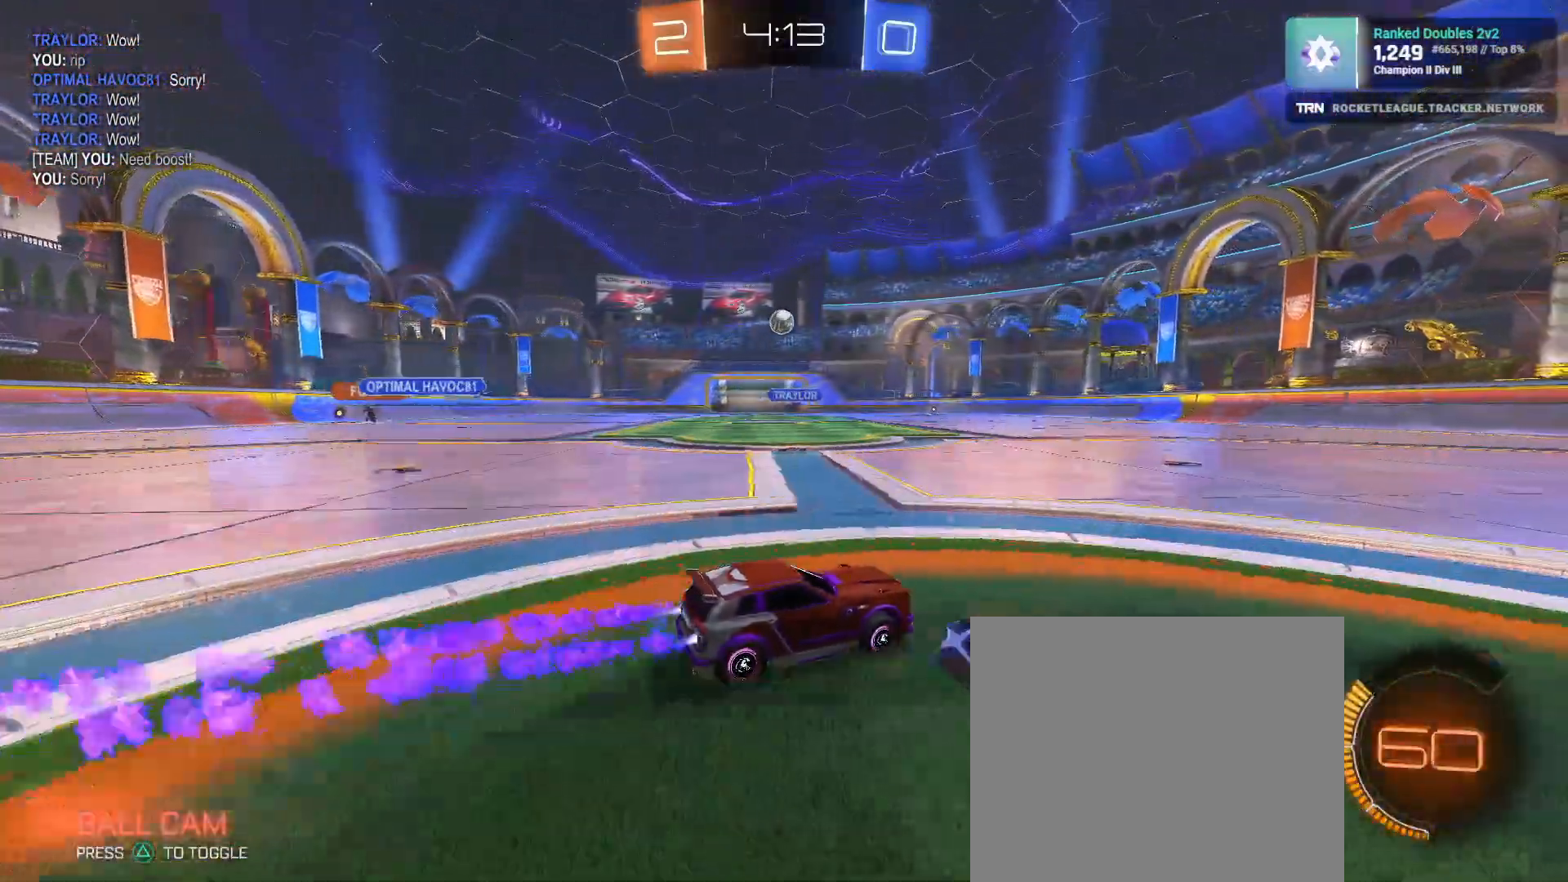
{"buttons": ["R2"], "left_stick": "center", "right_stick": "center", "events": [[117, "left_stick", "center"], [250, "left_stick", "left"], [350, "left_stick", "center"], [417, "R1", "up"]]}
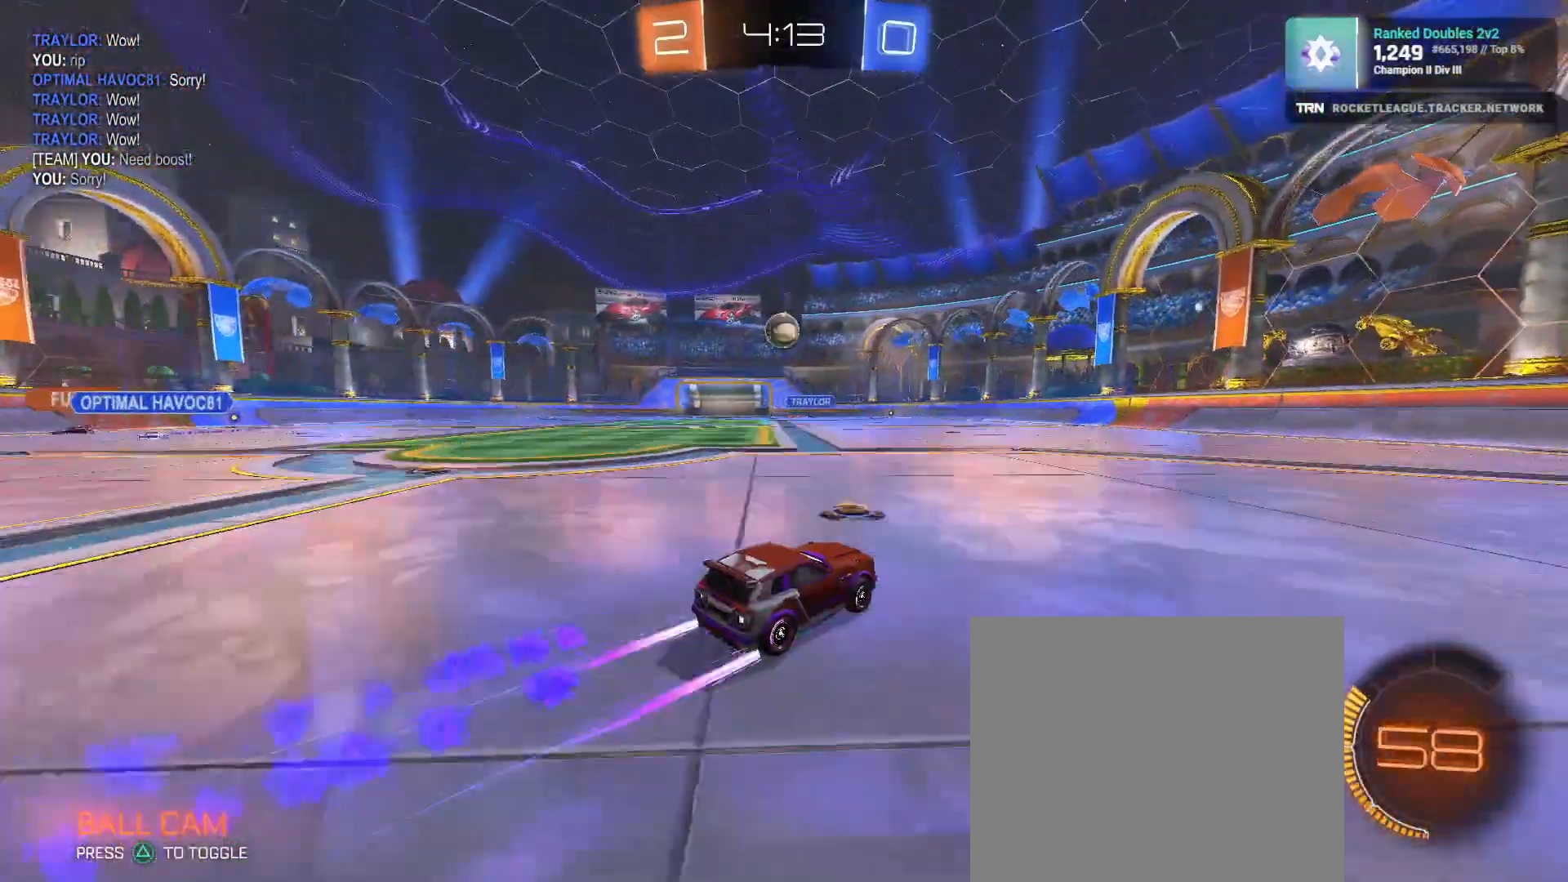
{"buttons": ["R1", "R2"], "left_stick": "center", "right_stick": "center", "events": [[117, "R1", "down"]]}
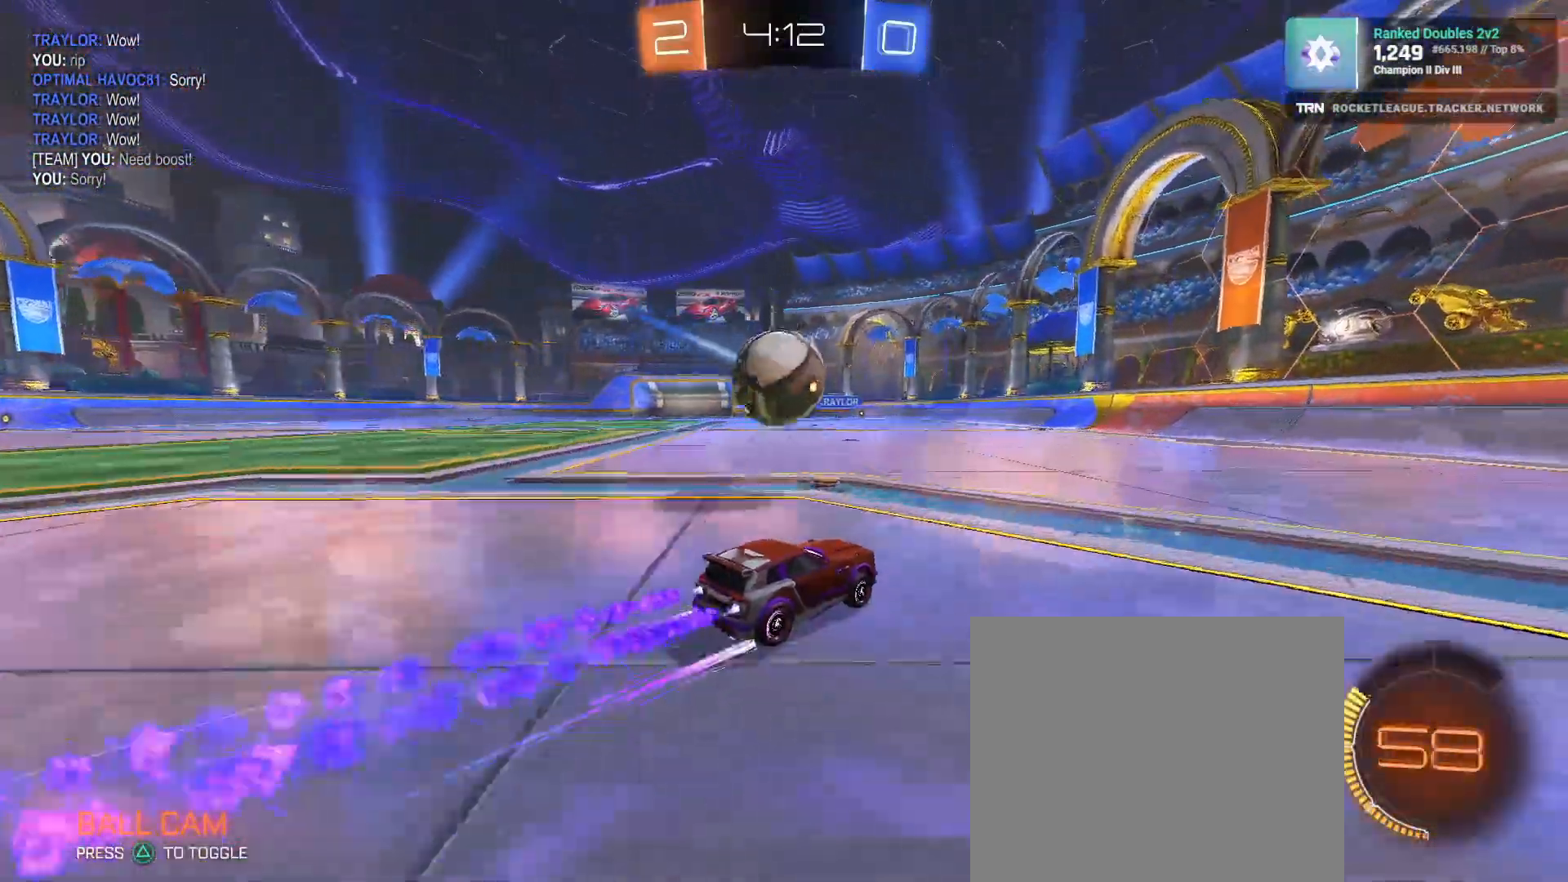
{"buttons": ["R2"], "left_stick": "left", "right_stick": "center", "events": [[17, "R1", "up"], [50, "TRIANGLE", "down"], [50, "left_stick", "left"], [100, "L1", "down"], [150, "TRIANGLE", "up"], [167, "L1", "up"], [200, "left_stick", "right"], [217, "L2", "down"], [350, "L2", "up"], [367, "left_stick", "left"]]}